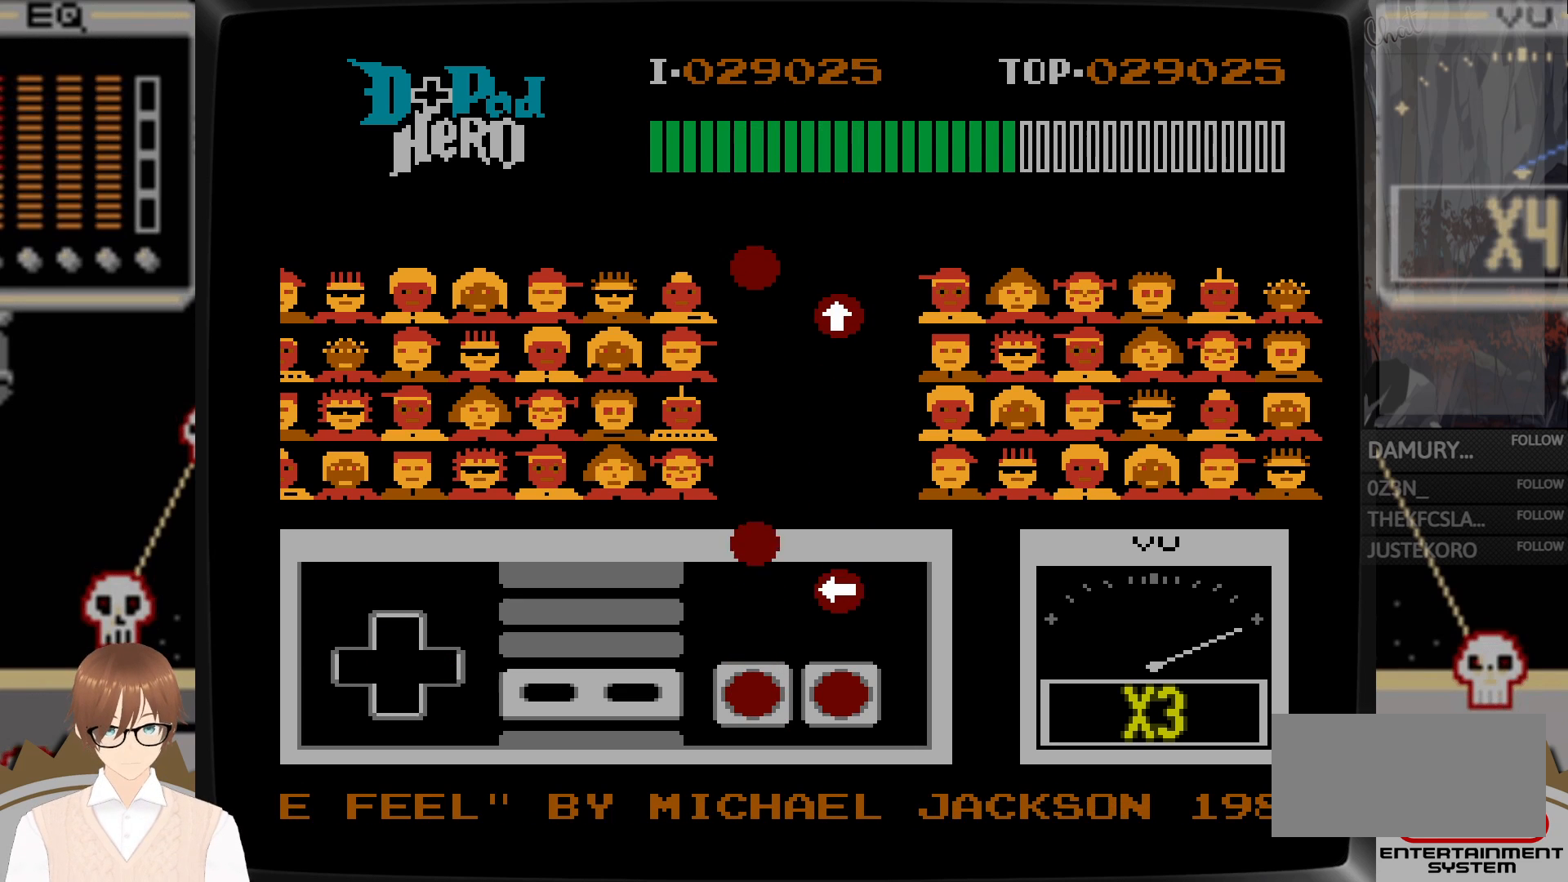
Gameplay with a controller (Nintendo layout); each line is a JSON object with the inputs held at the frame after it. "events" lists button and stick changes between this image and that frame as [ms after this image, input, new state], when the widget could be followed in between. Not read: L3 R3.
{"buttons": ["B"], "events": [[300, "A", "down"], [333, "DPAD_LEFT", "down"], [400, "A", "up"], [400, "DPAD_LEFT", "up"], [500, "B", "down"]]}
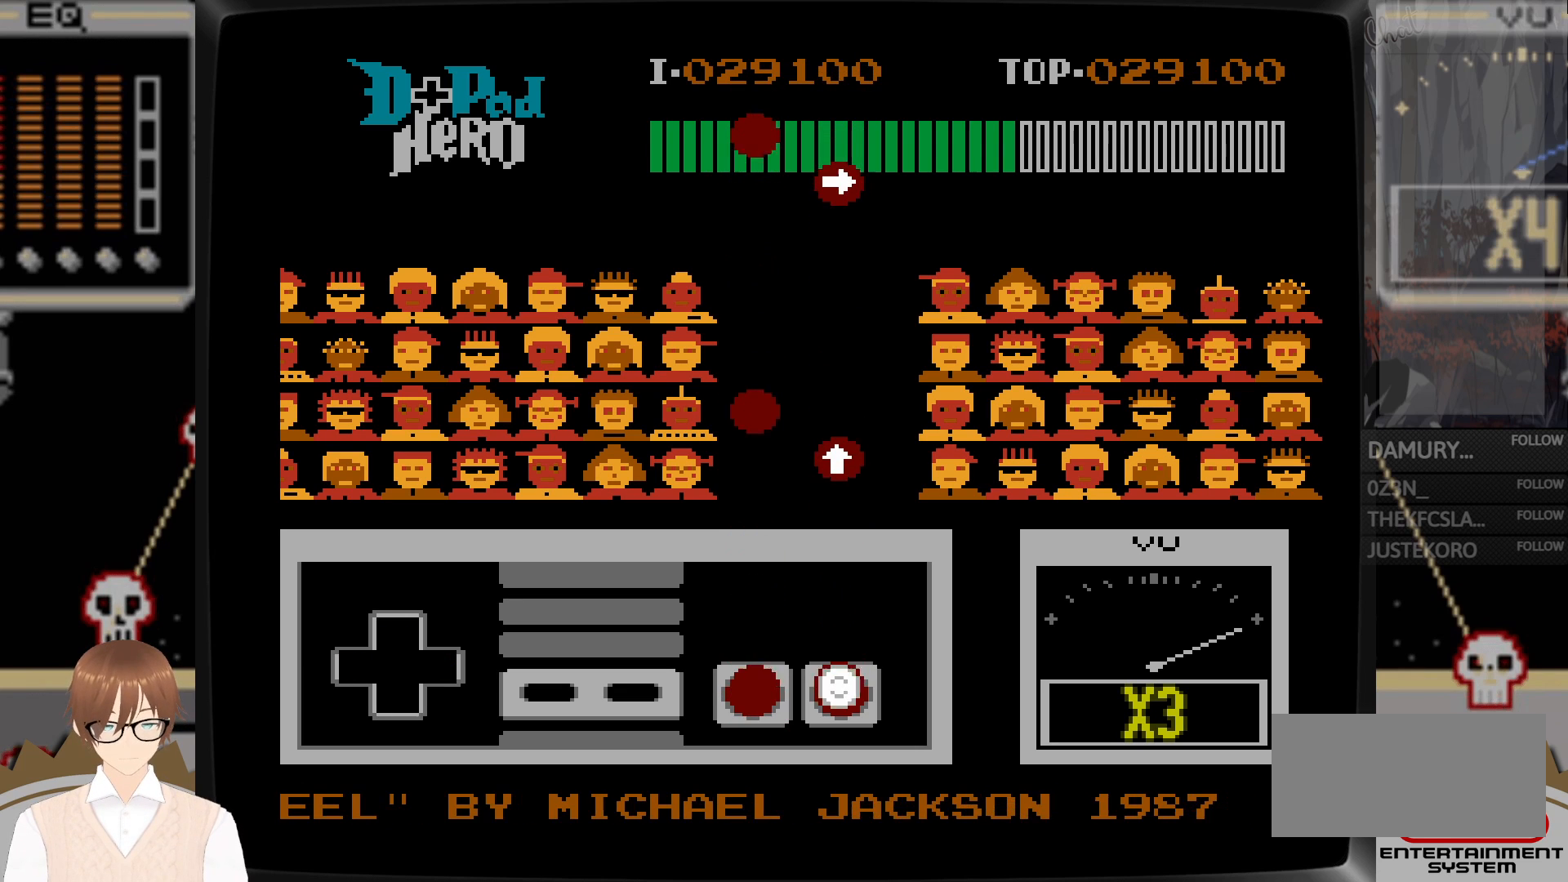
{"buttons": [], "events": [[117, "B", "up"]]}
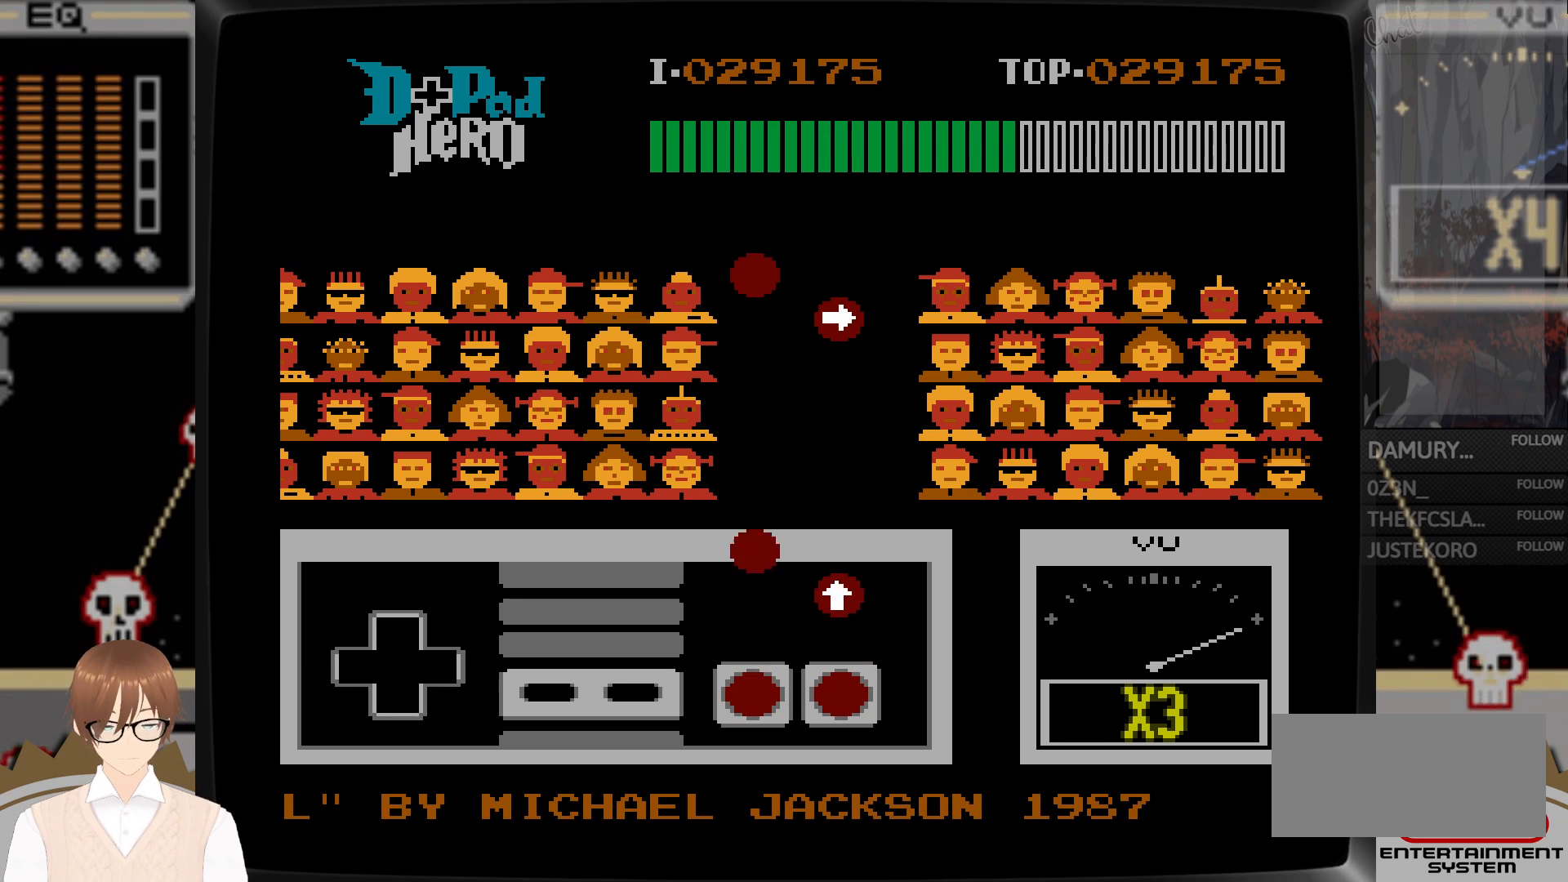
{"buttons": [], "events": [[283, "DPAD_UP", "down"], [300, "A", "down"], [400, "A", "up"], [400, "DPAD_UP", "up"]]}
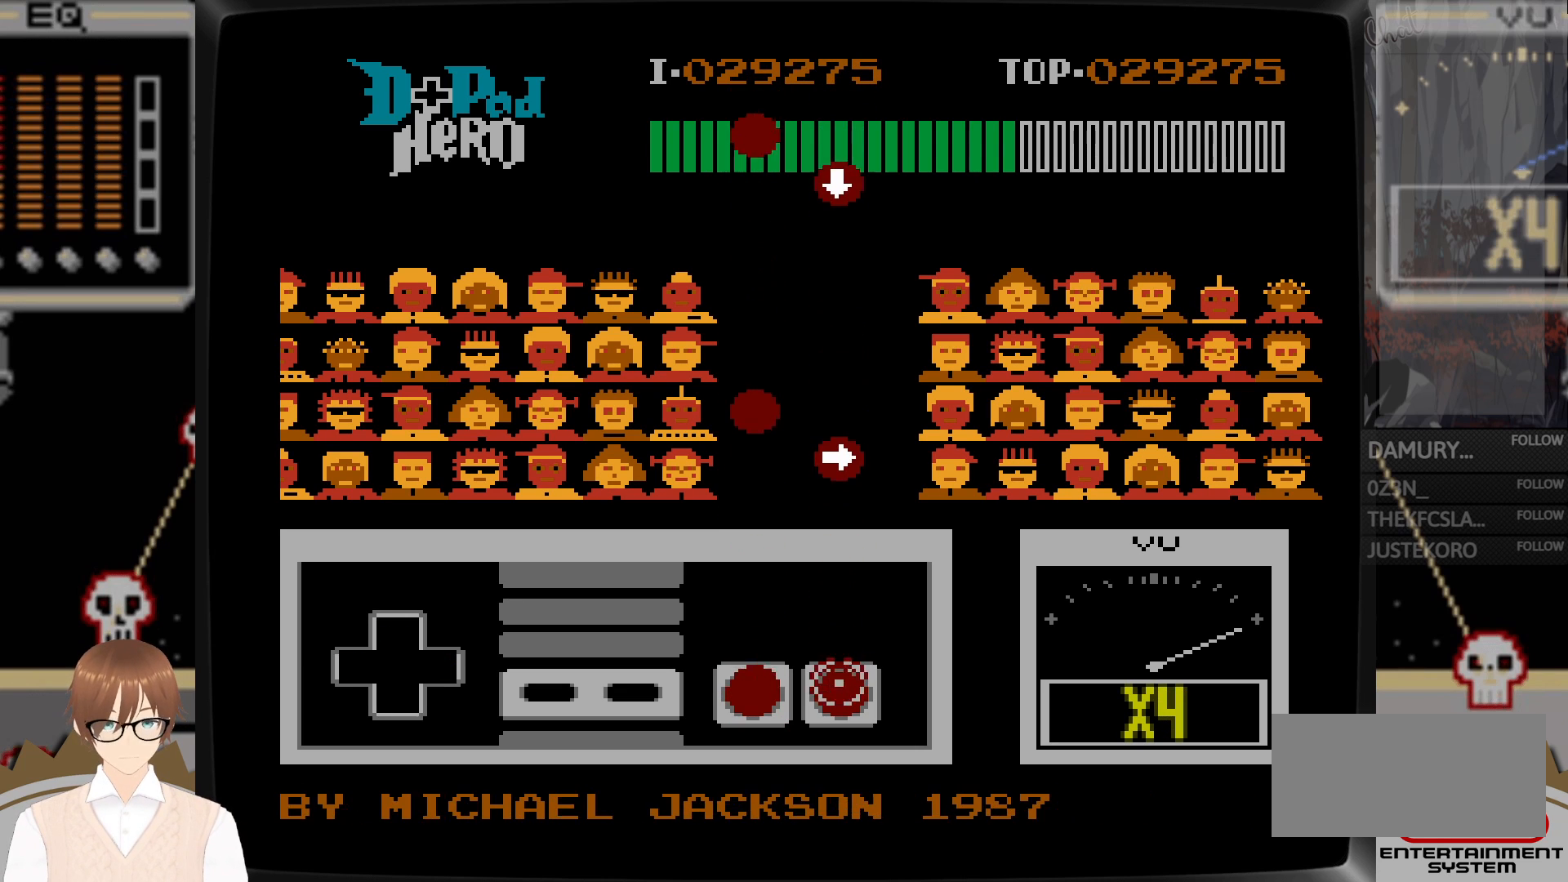
{"buttons": [], "events": [[17, "B", "down"], [133, "B", "up"]]}
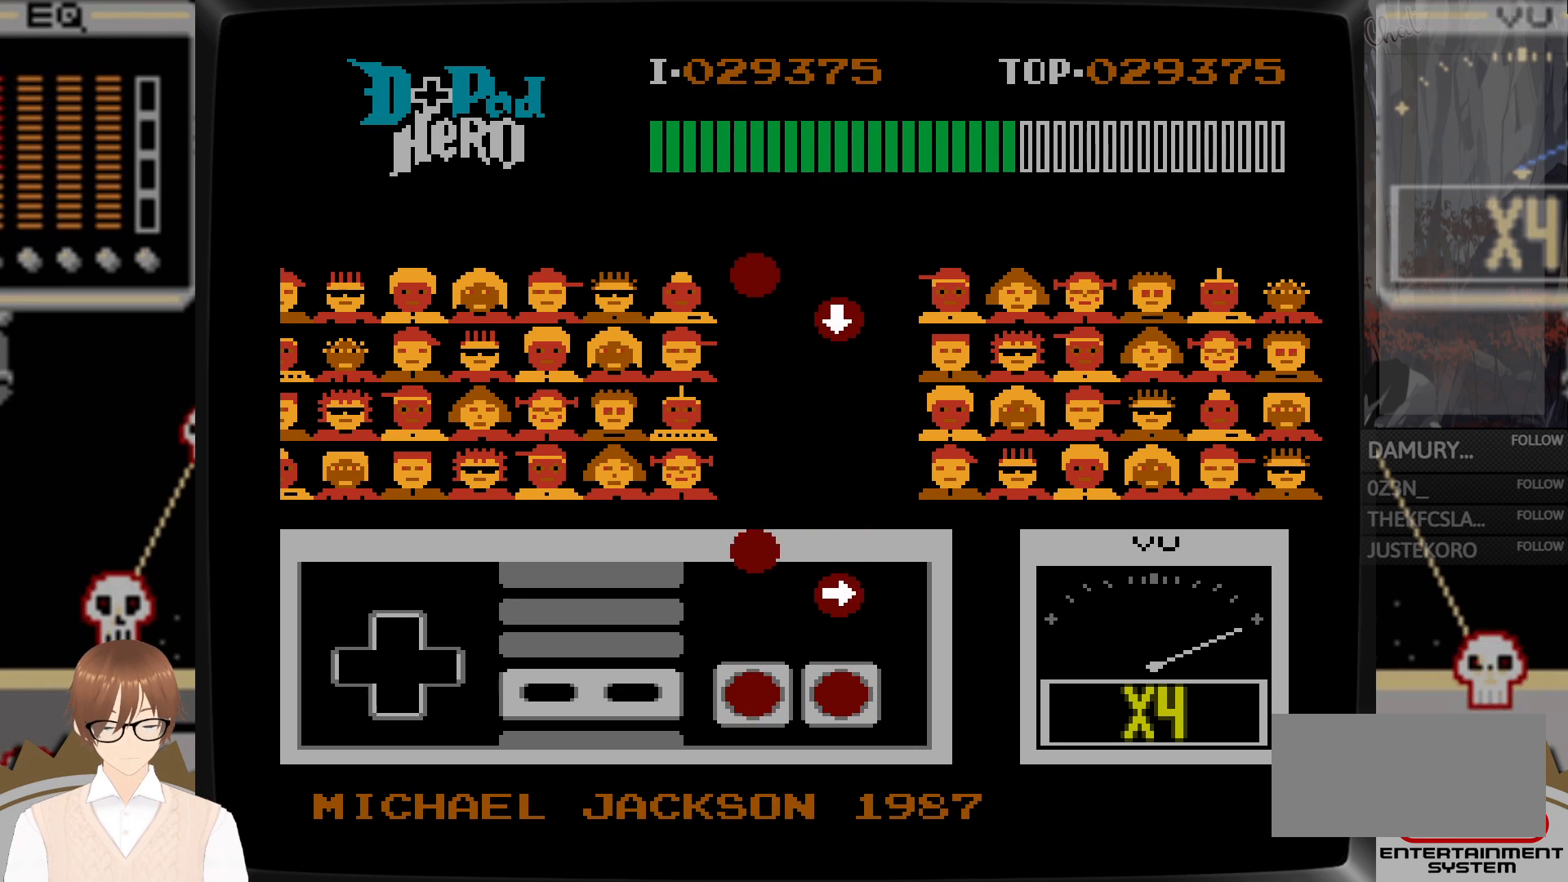
{"buttons": ["B"], "events": [[267, "A", "down"], [267, "DPAD_RIGHT", "down"], [383, "A", "up"], [400, "DPAD_RIGHT", "up"], [483, "B", "down"]]}
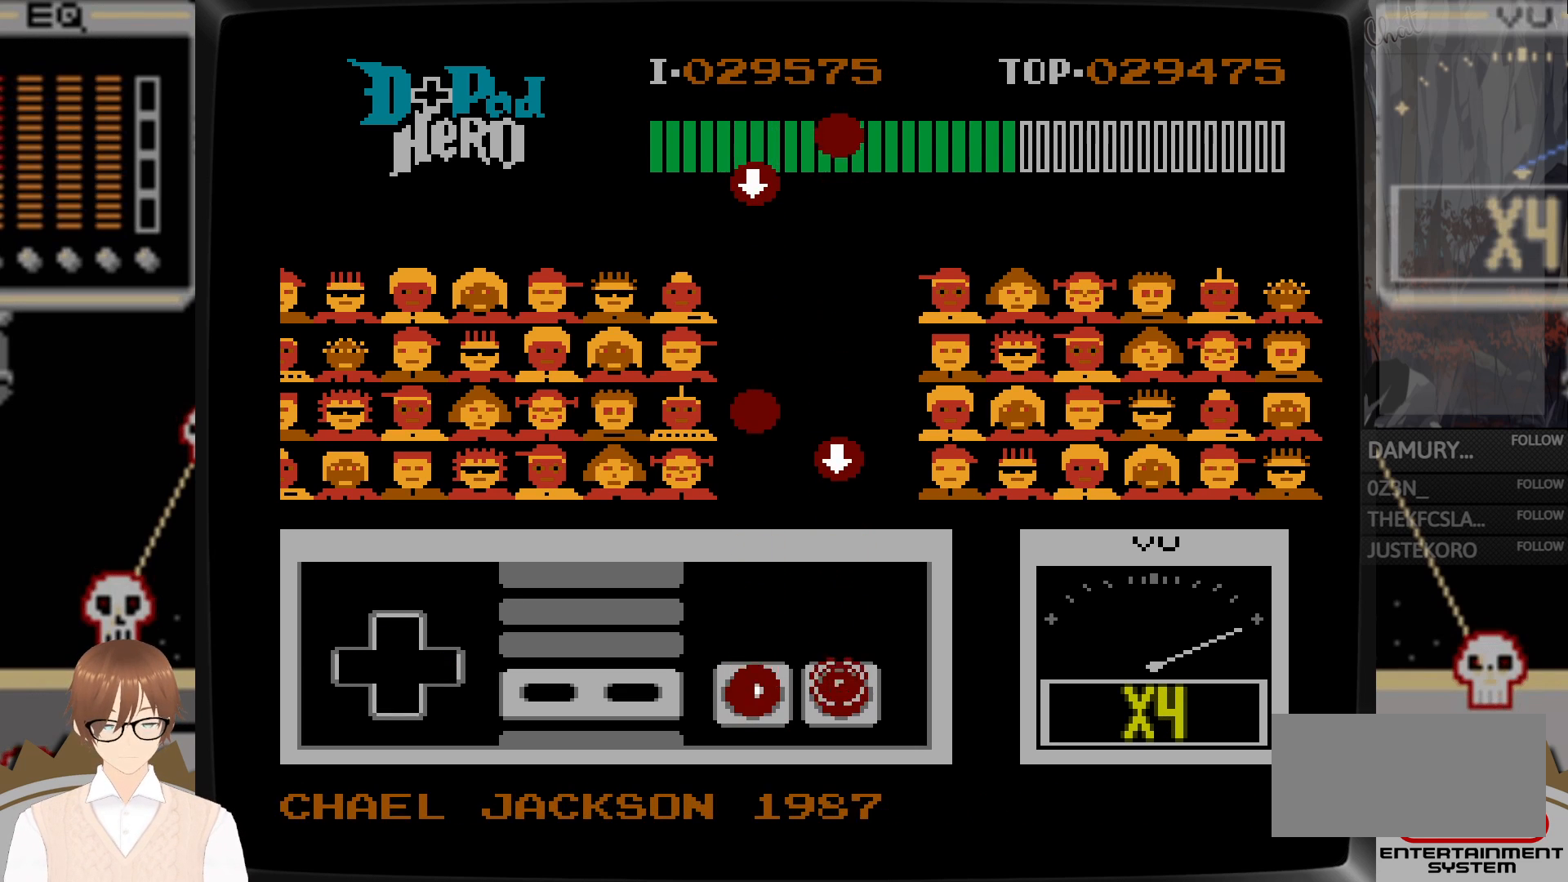
{"buttons": [], "events": [[100, "B", "up"]]}
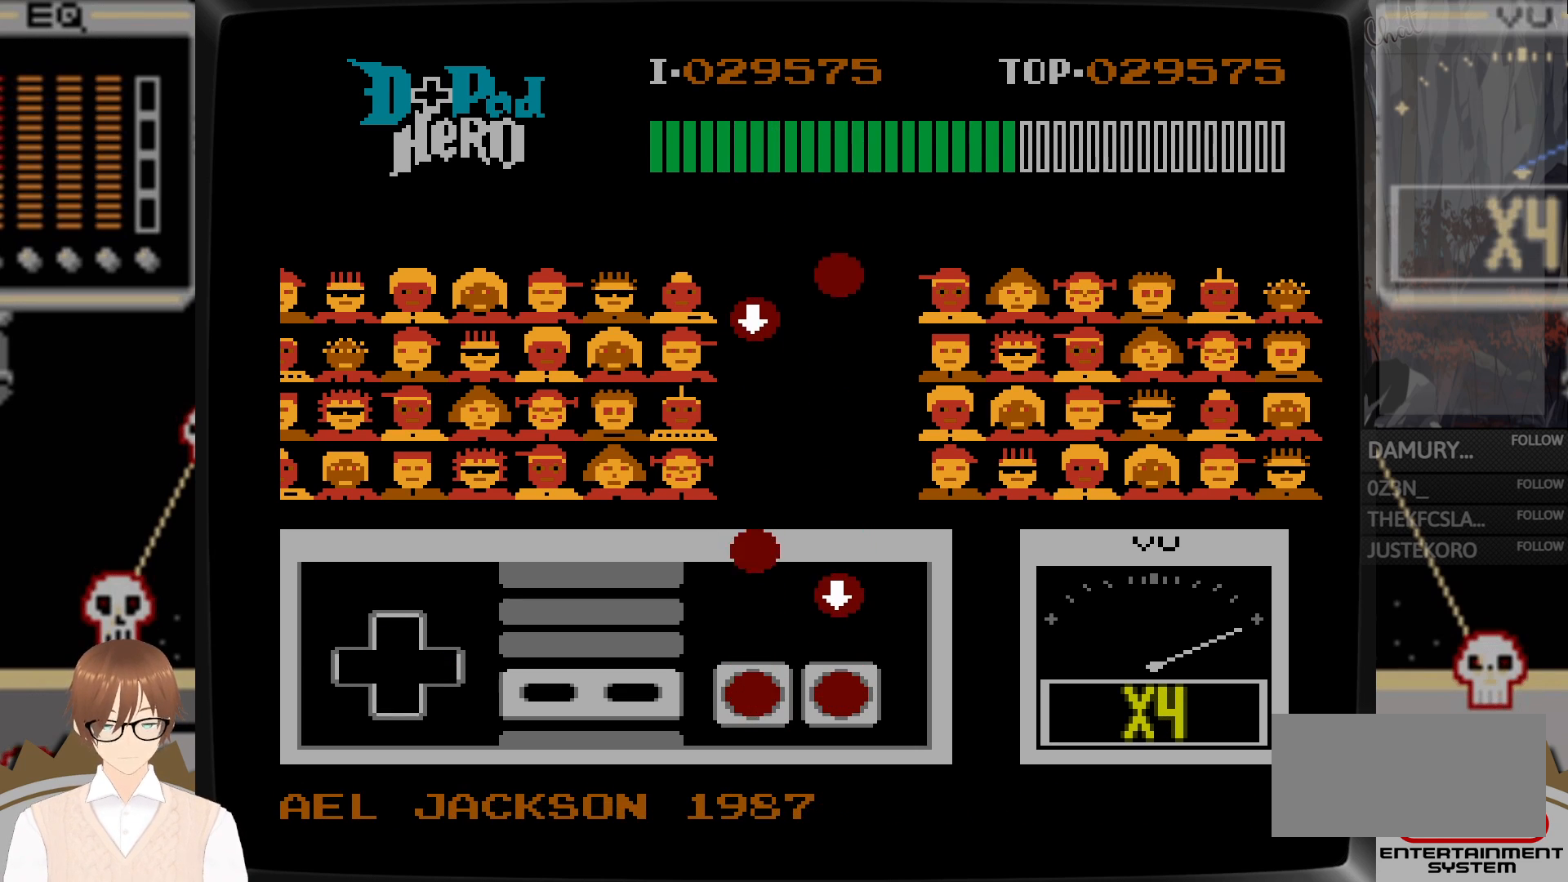
{"buttons": ["B"], "events": [[267, "A", "down"], [267, "DPAD_DOWN", "down"], [367, "A", "up"], [383, "DPAD_DOWN", "up"], [483, "B", "down"]]}
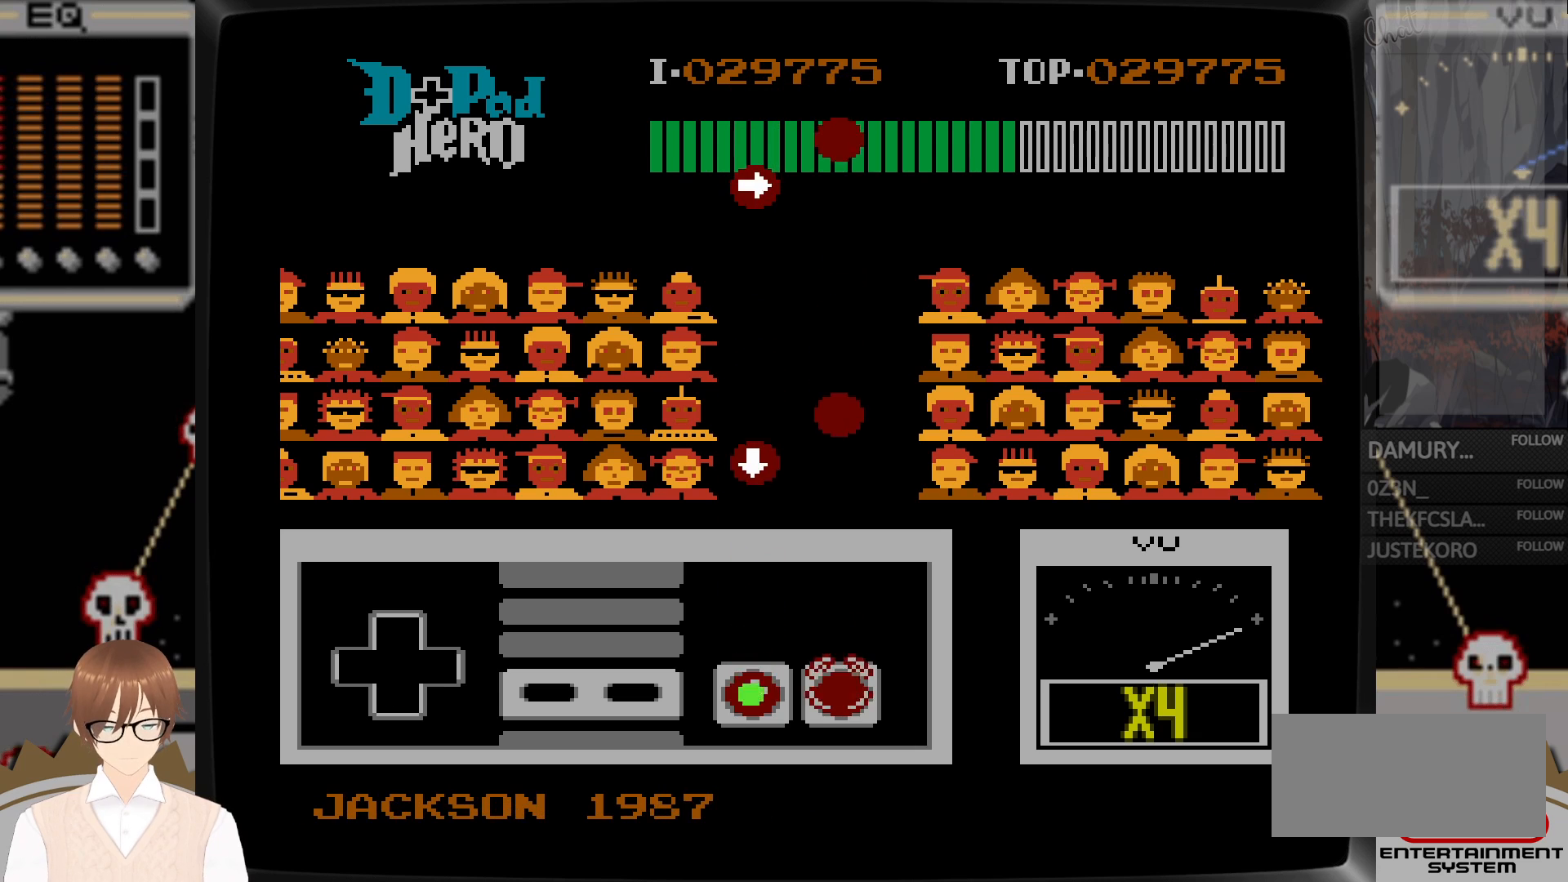
{"buttons": [], "events": [[100, "B", "up"]]}
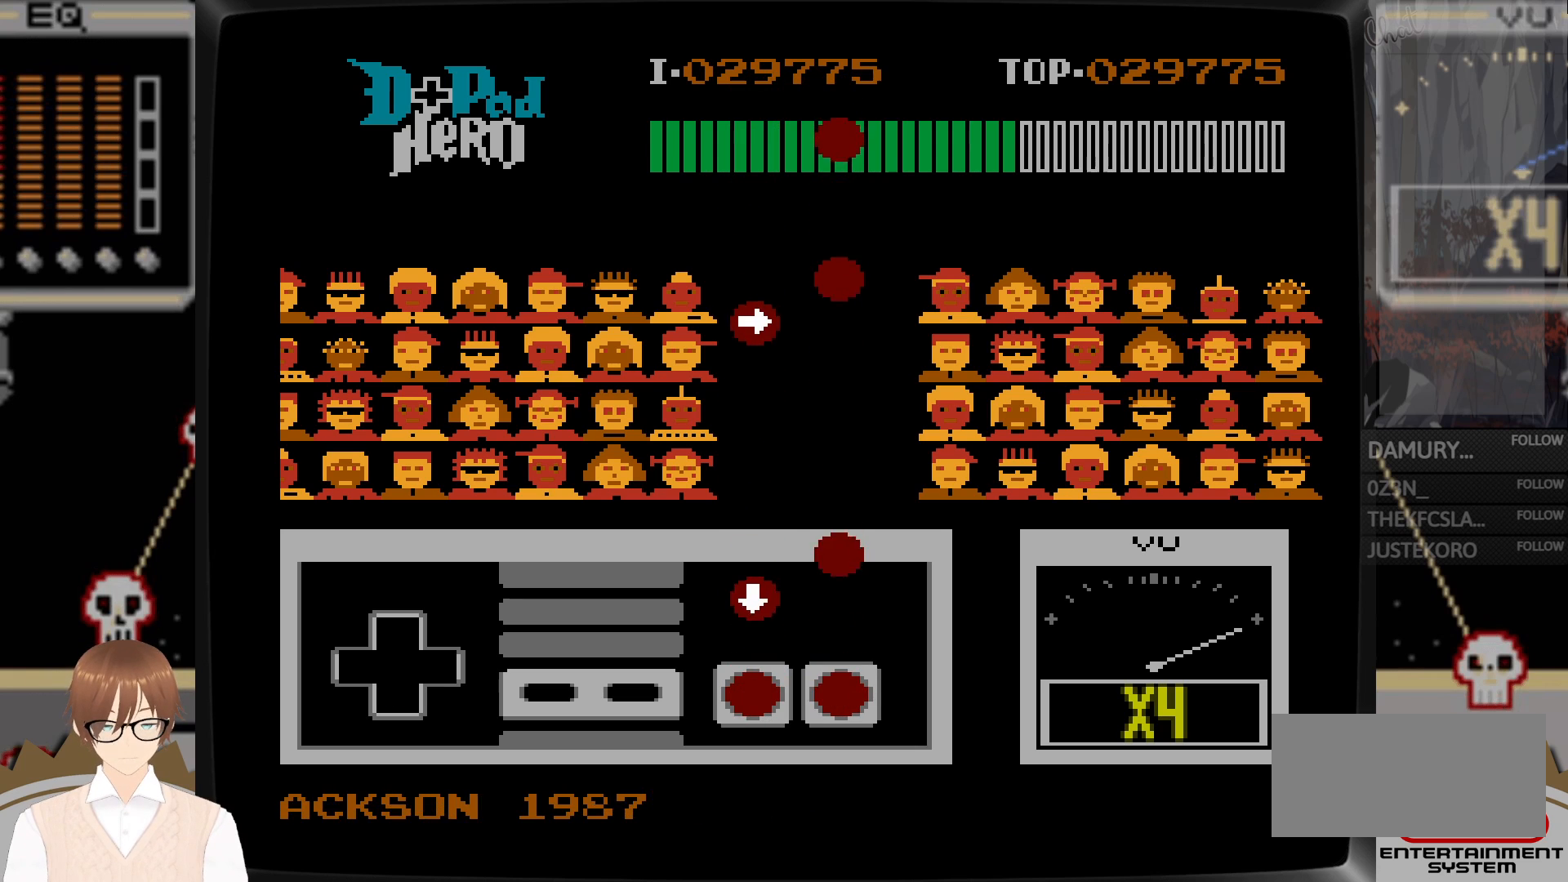
{"buttons": ["A"], "events": [[233, "B", "down"], [233, "DPAD_DOWN", "down"], [333, "B", "up"], [350, "DPAD_DOWN", "up"], [433, "A", "down"]]}
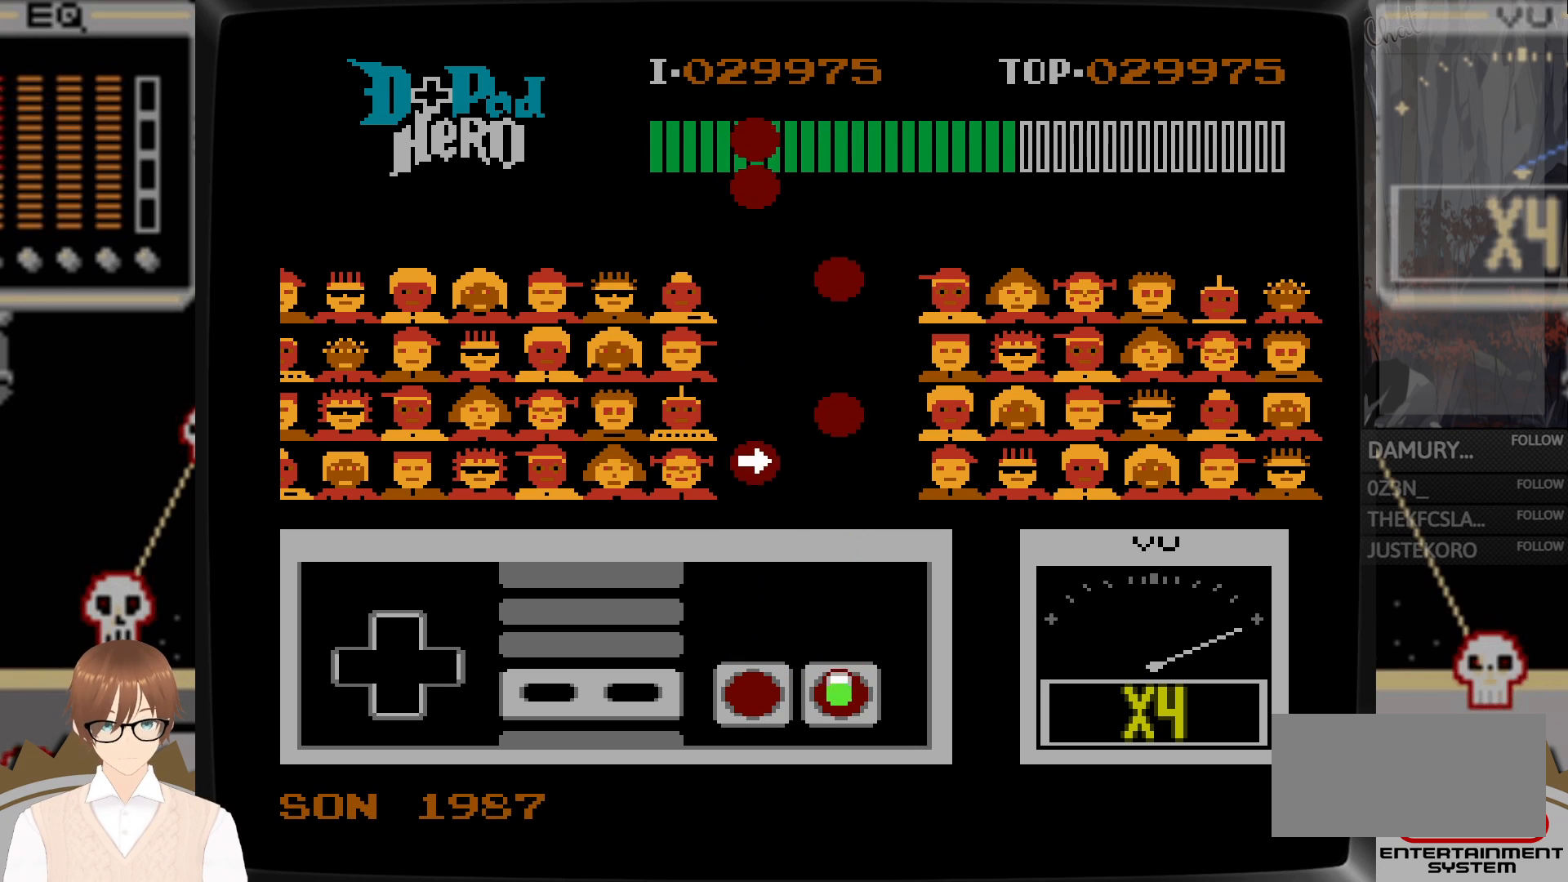
{"buttons": [], "events": [[33, "A", "up"]]}
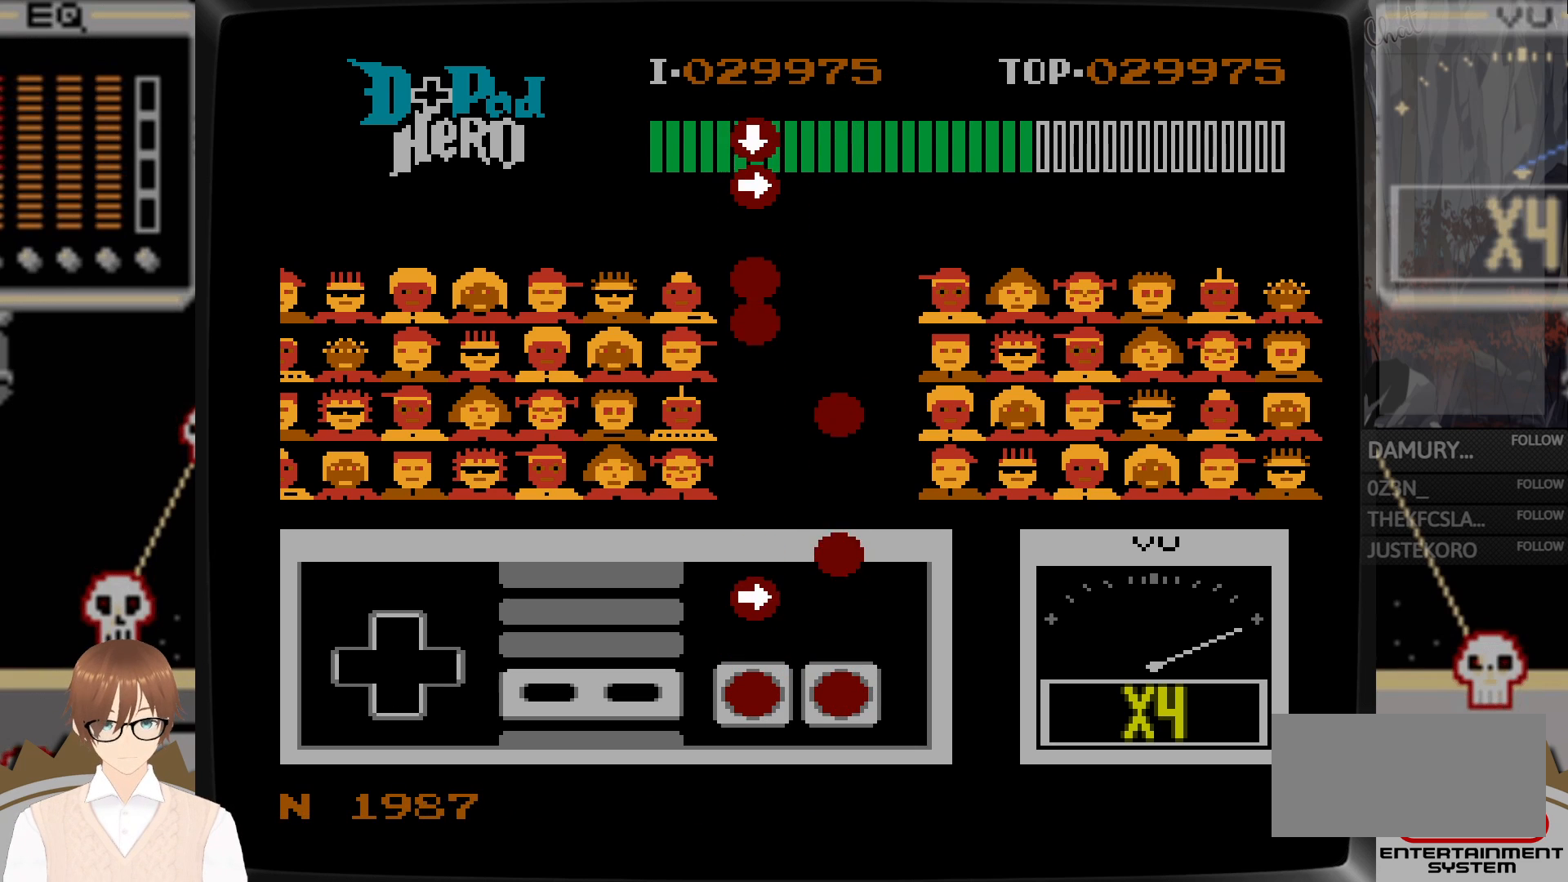
{"buttons": ["A"], "events": [[200, "DPAD_RIGHT", "down"], [233, "B", "down"], [300, "B", "up"], [333, "DPAD_RIGHT", "up"], [400, "A", "down"]]}
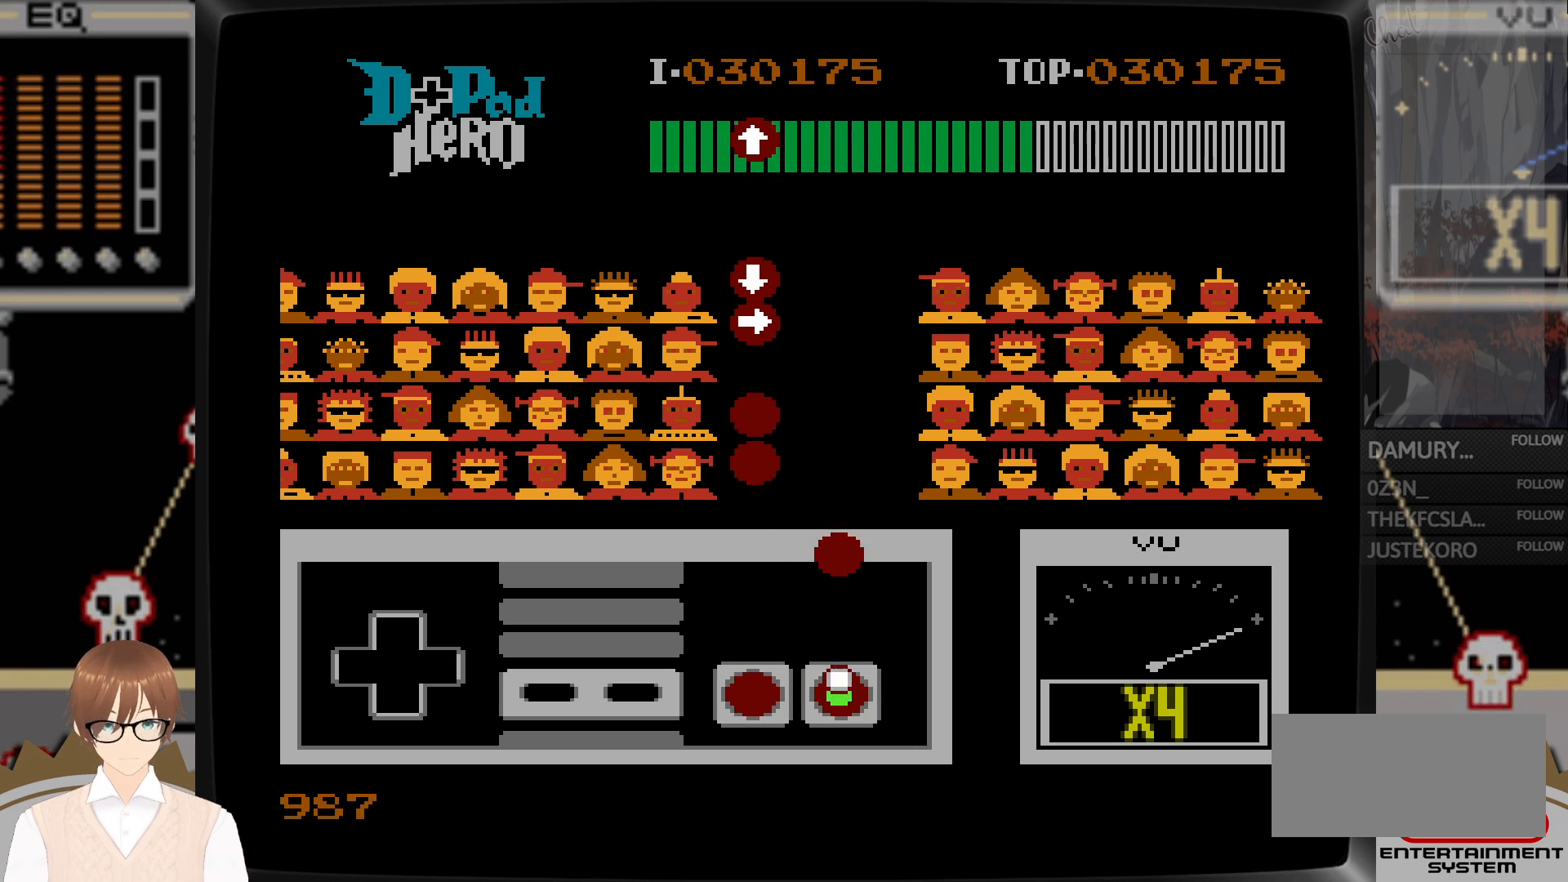
{"buttons": ["A"], "events": [[17, "A", "up"], [400, "A", "down"]]}
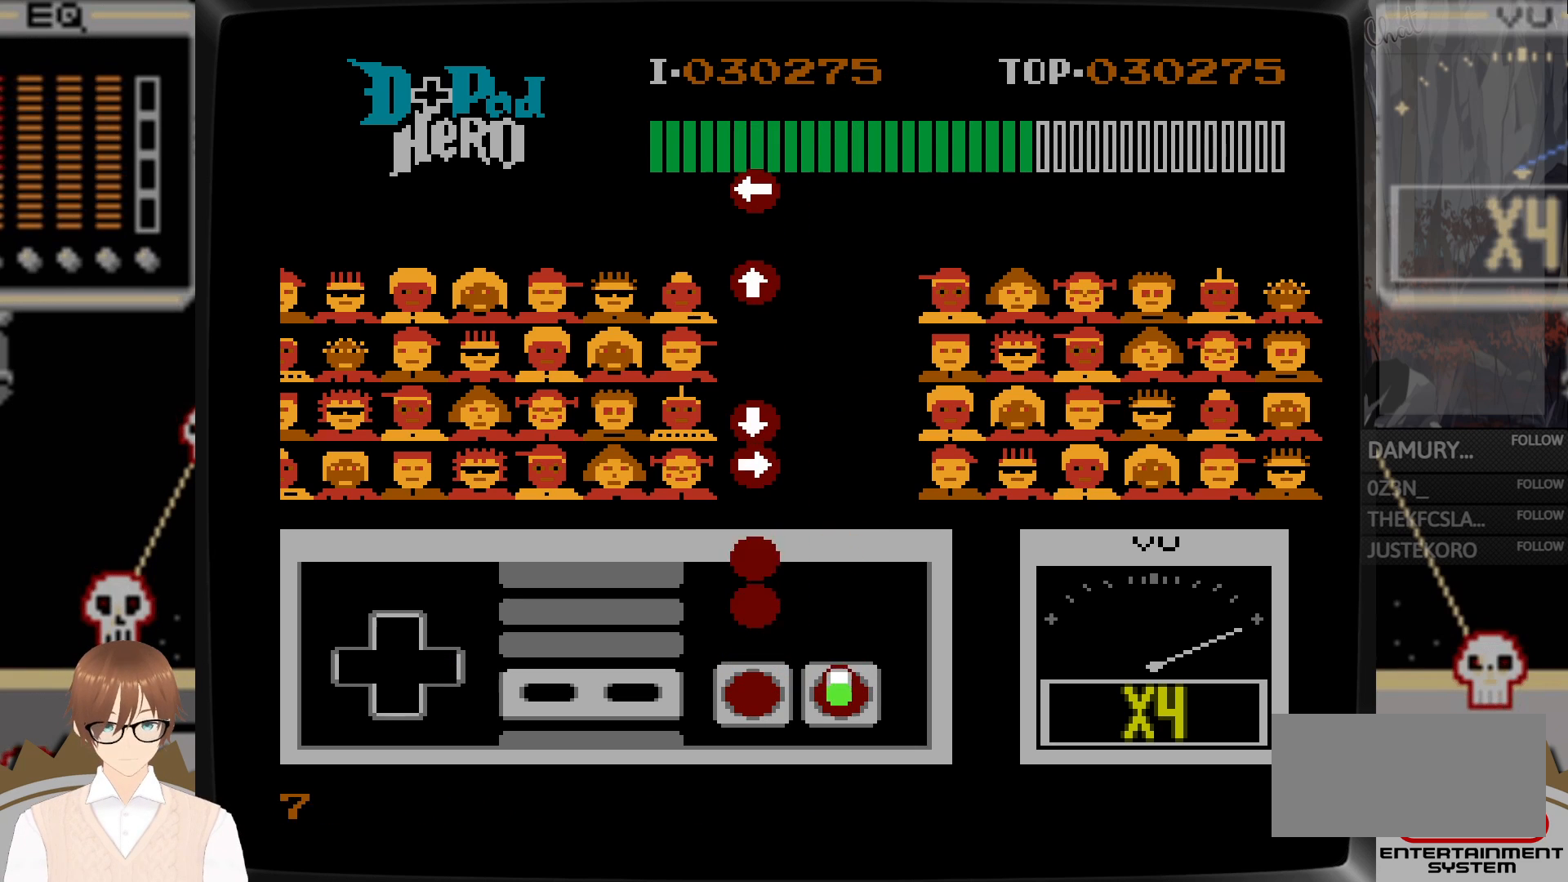
{"buttons": ["B"], "events": [[17, "A", "up"], [267, "B", "down"], [350, "B", "up"], [450, "B", "down"]]}
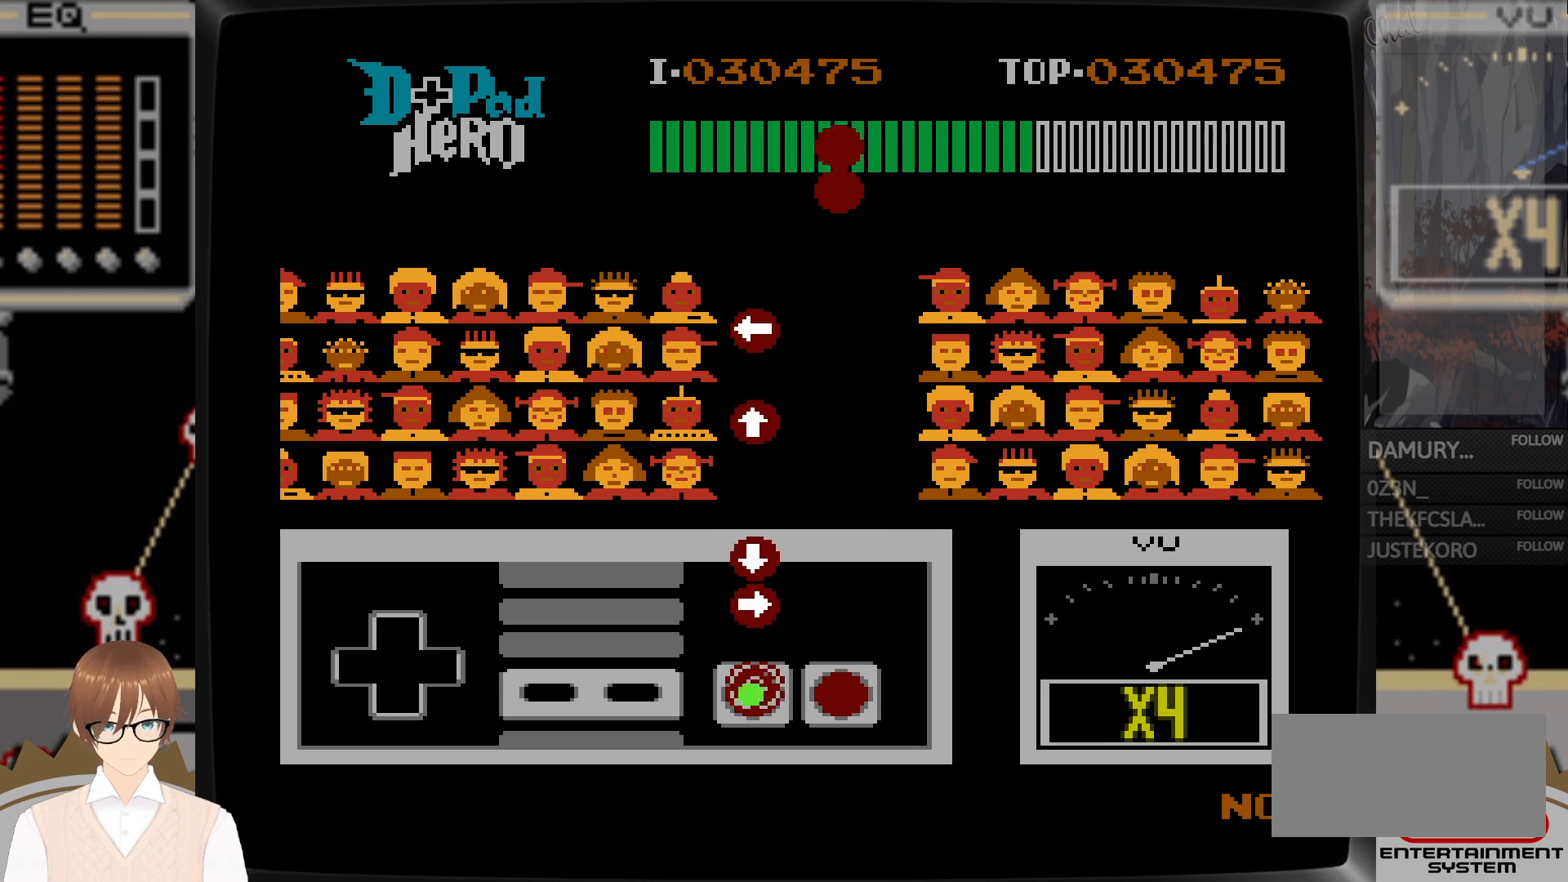
{"buttons": ["B", "DPAD_DOWN"], "events": [[50, "B", "up"], [250, "DPAD_RIGHT", "down"], [267, "B", "down"], [333, "DPAD_RIGHT", "up"], [350, "B", "up"], [417, "B", "down"], [450, "DPAD_DOWN", "down"]]}
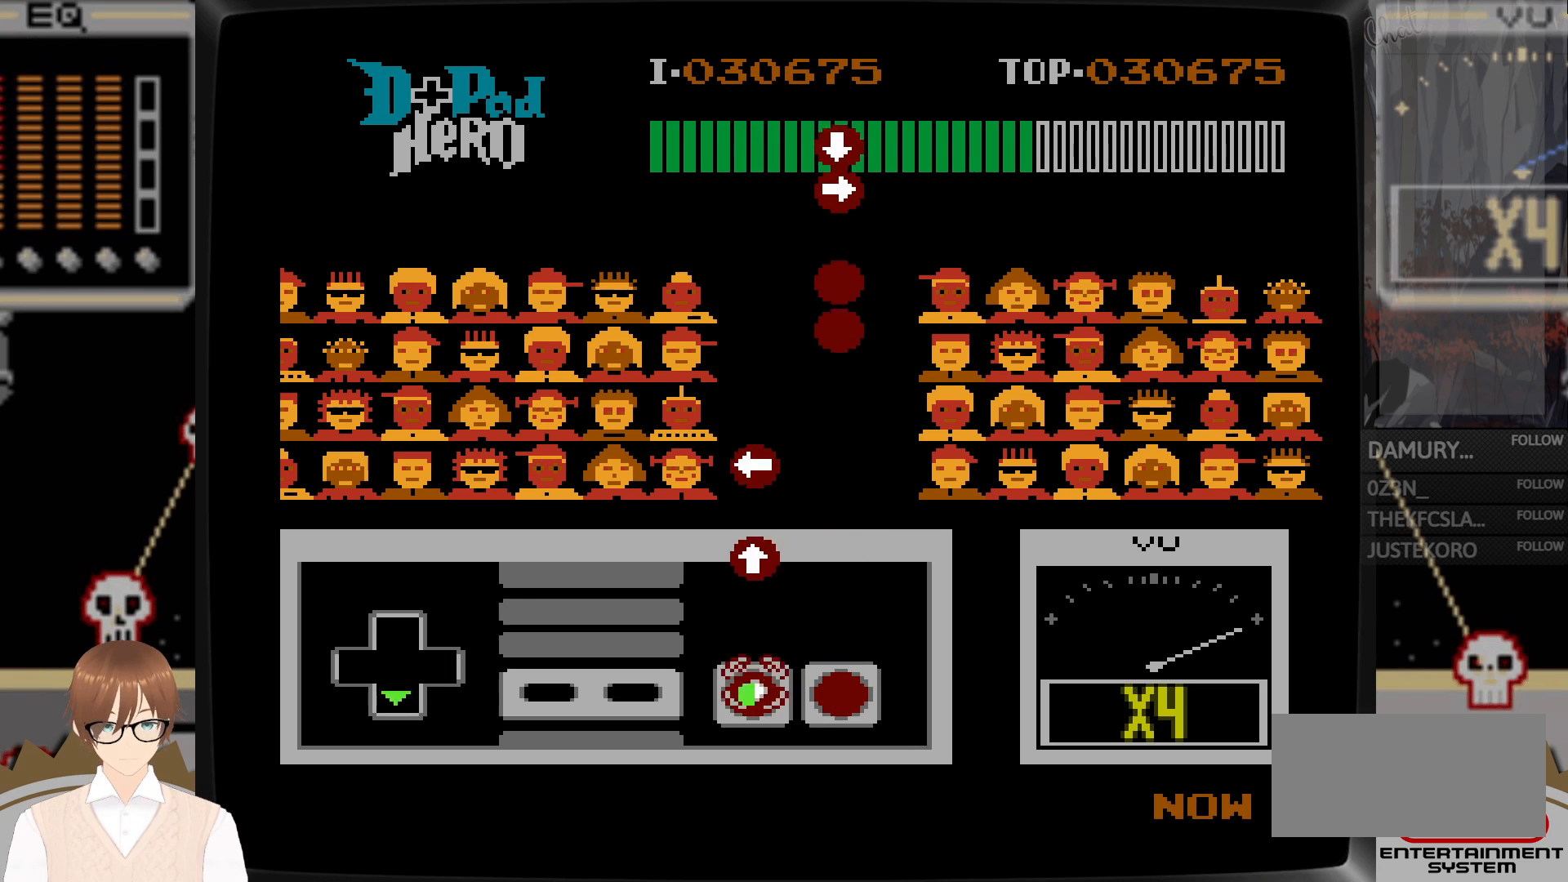
{"buttons": ["B", "DPAD_UP"], "events": [[50, "B", "up"], [50, "DPAD_DOWN", "up"], [450, "DPAD_UP", "down"], [467, "B", "down"]]}
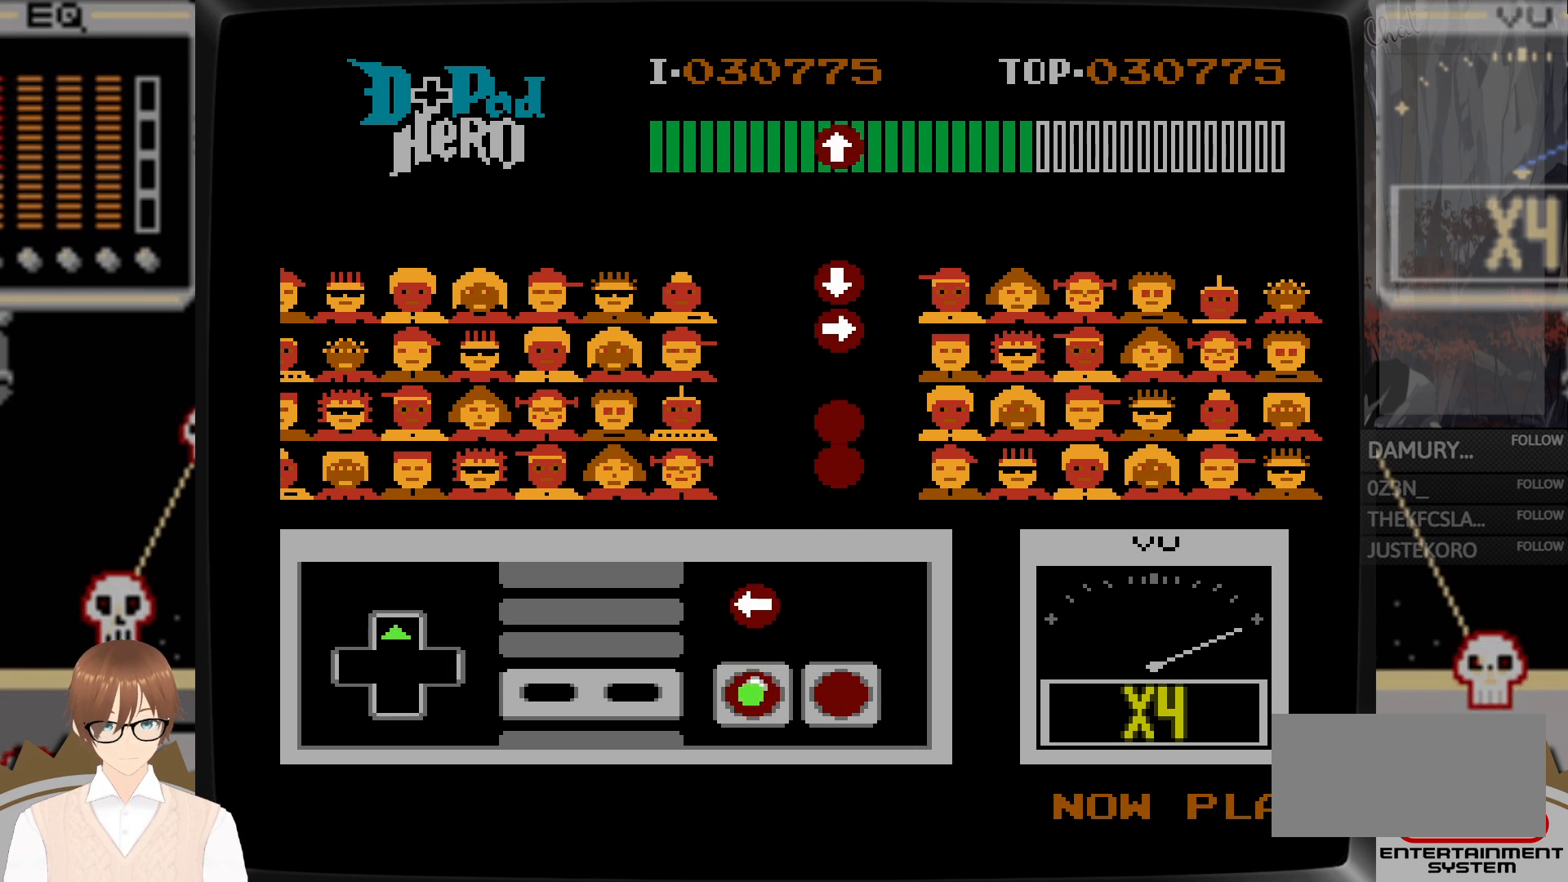
{"buttons": [], "events": [[50, "DPAD_UP", "up"], [67, "B", "up"], [283, "DPAD_LEFT", "down"], [317, "B", "down"], [317, "DPAD_LEFT", "up"], [367, "DPAD_LEFT", "down"], [417, "DPAD_LEFT", "up"], [433, "B", "up"]]}
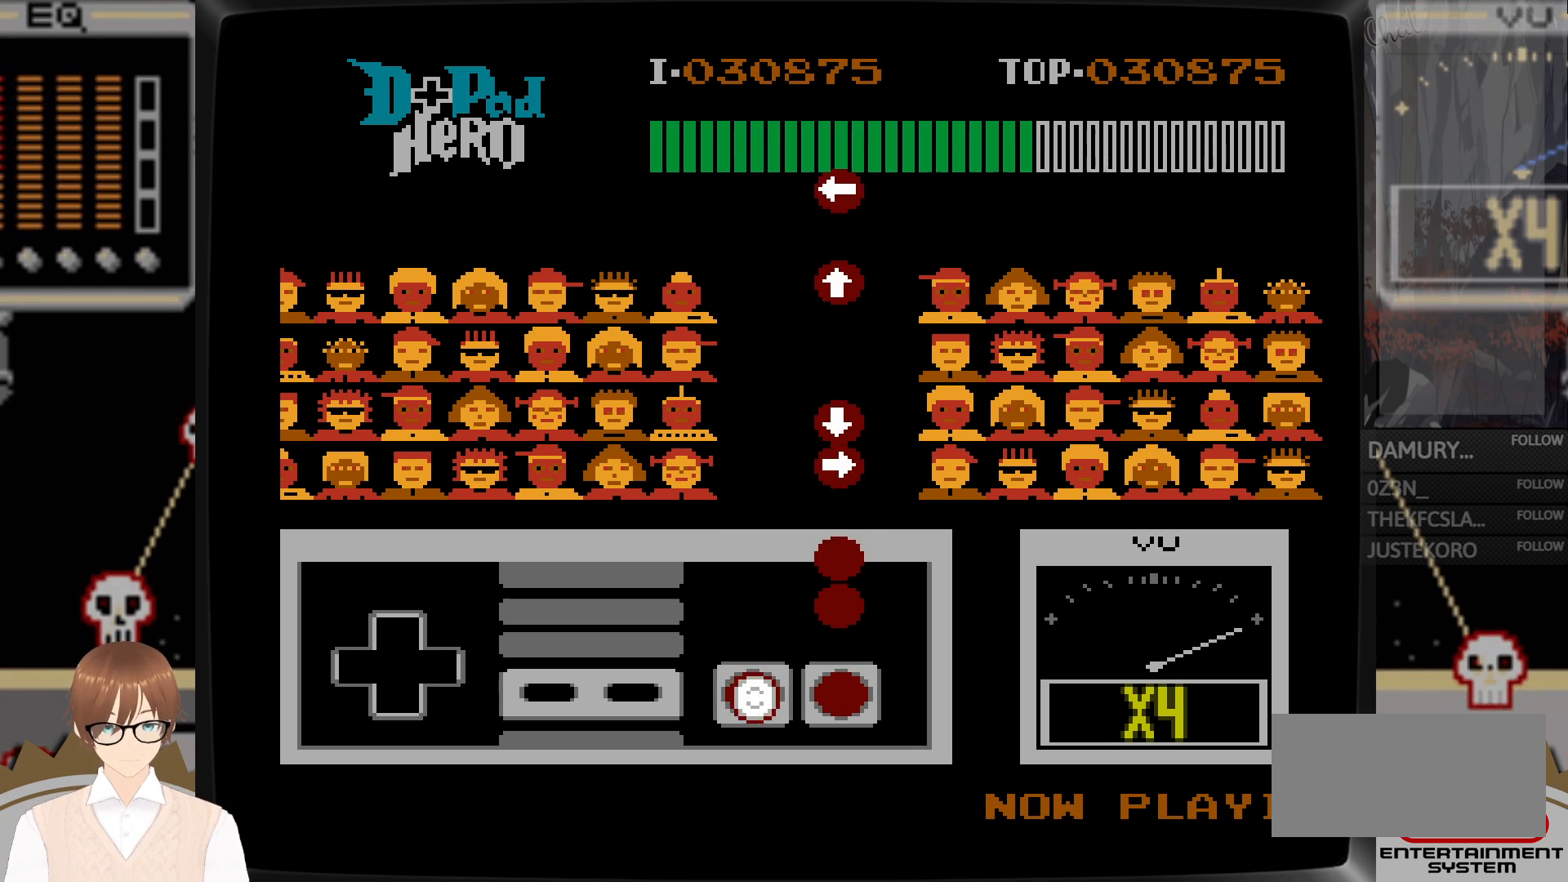
{"buttons": ["A"], "events": [[250, "A", "down"], [350, "A", "up"], [450, "A", "down"]]}
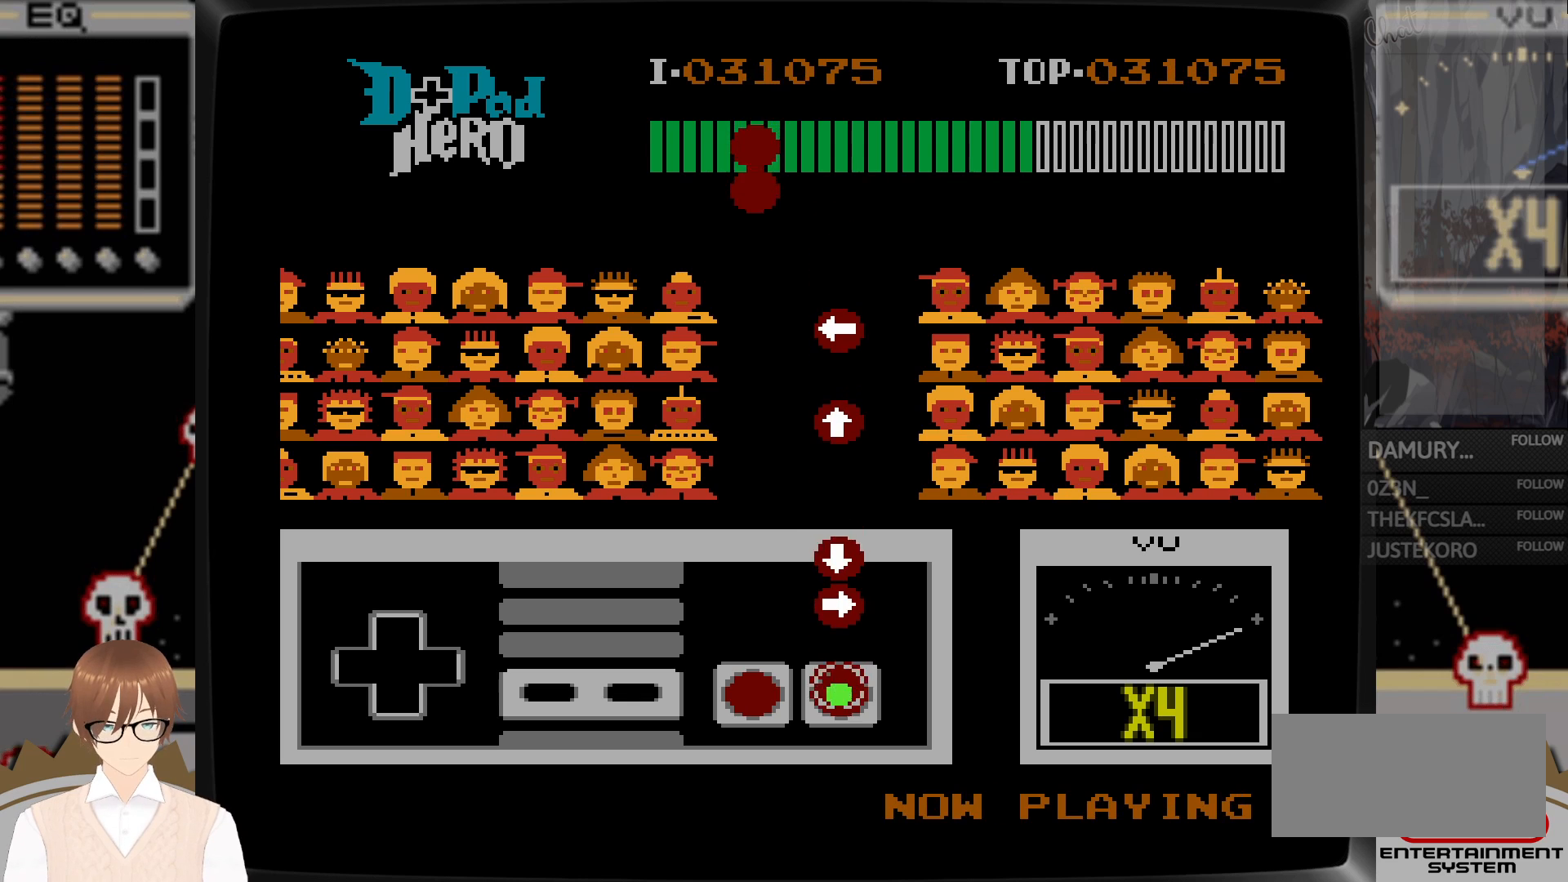
{"buttons": ["A", "DPAD_DOWN"], "events": [[50, "A", "up"], [250, "DPAD_RIGHT", "down"], [267, "A", "down"], [350, "A", "up"], [350, "DPAD_RIGHT", "up"], [433, "A", "down"], [450, "DPAD_DOWN", "down"]]}
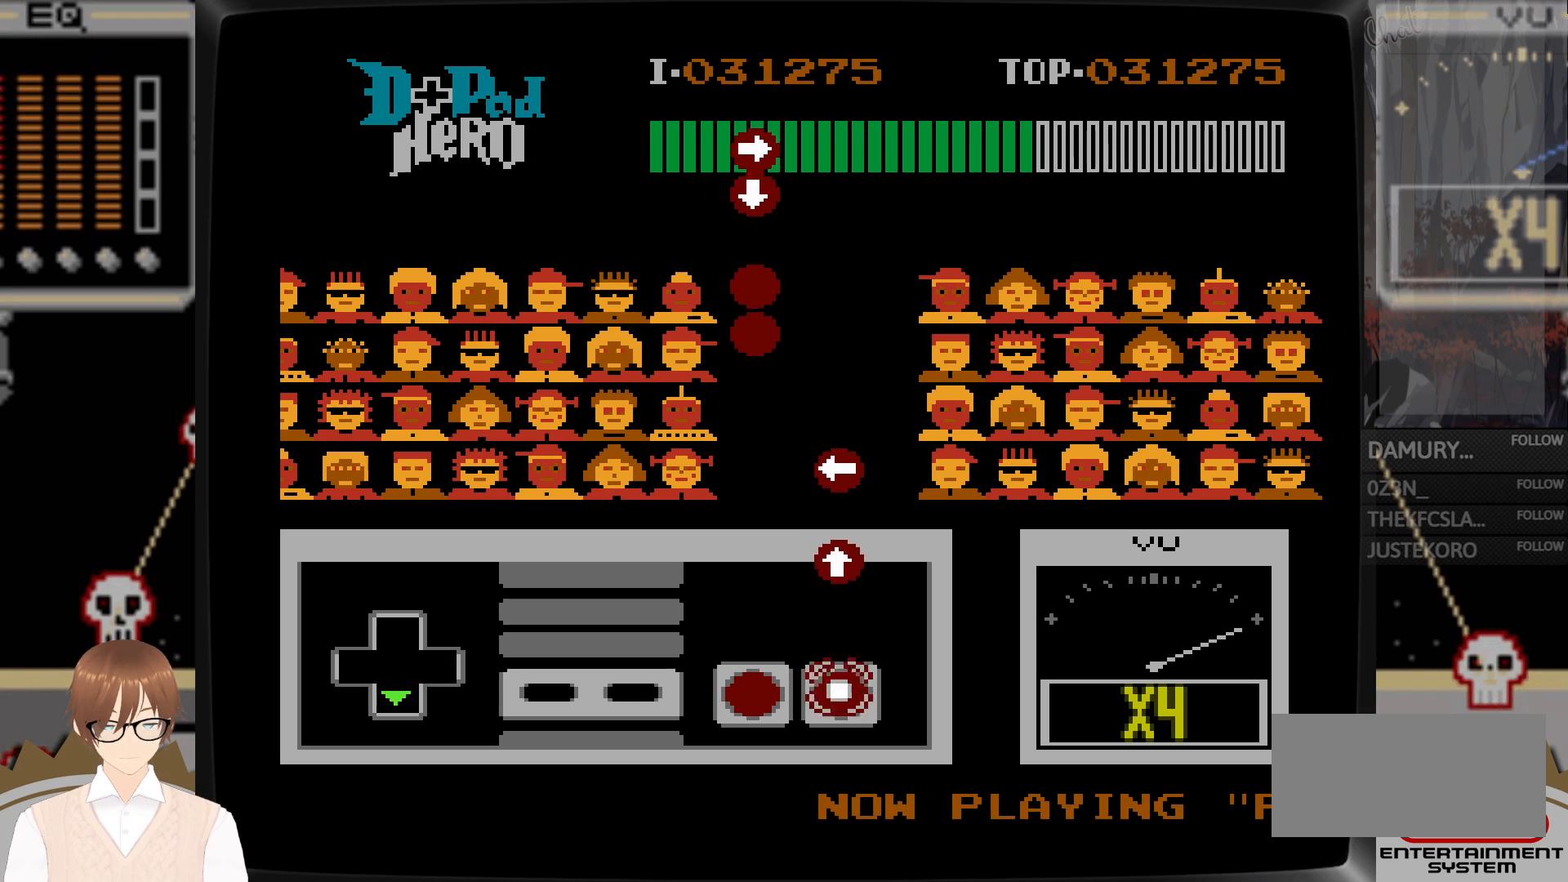
{"buttons": ["A", "DPAD_UP"], "events": [[33, "A", "up"], [83, "DPAD_DOWN", "up"], [417, "A", "down"], [417, "DPAD_UP", "down"]]}
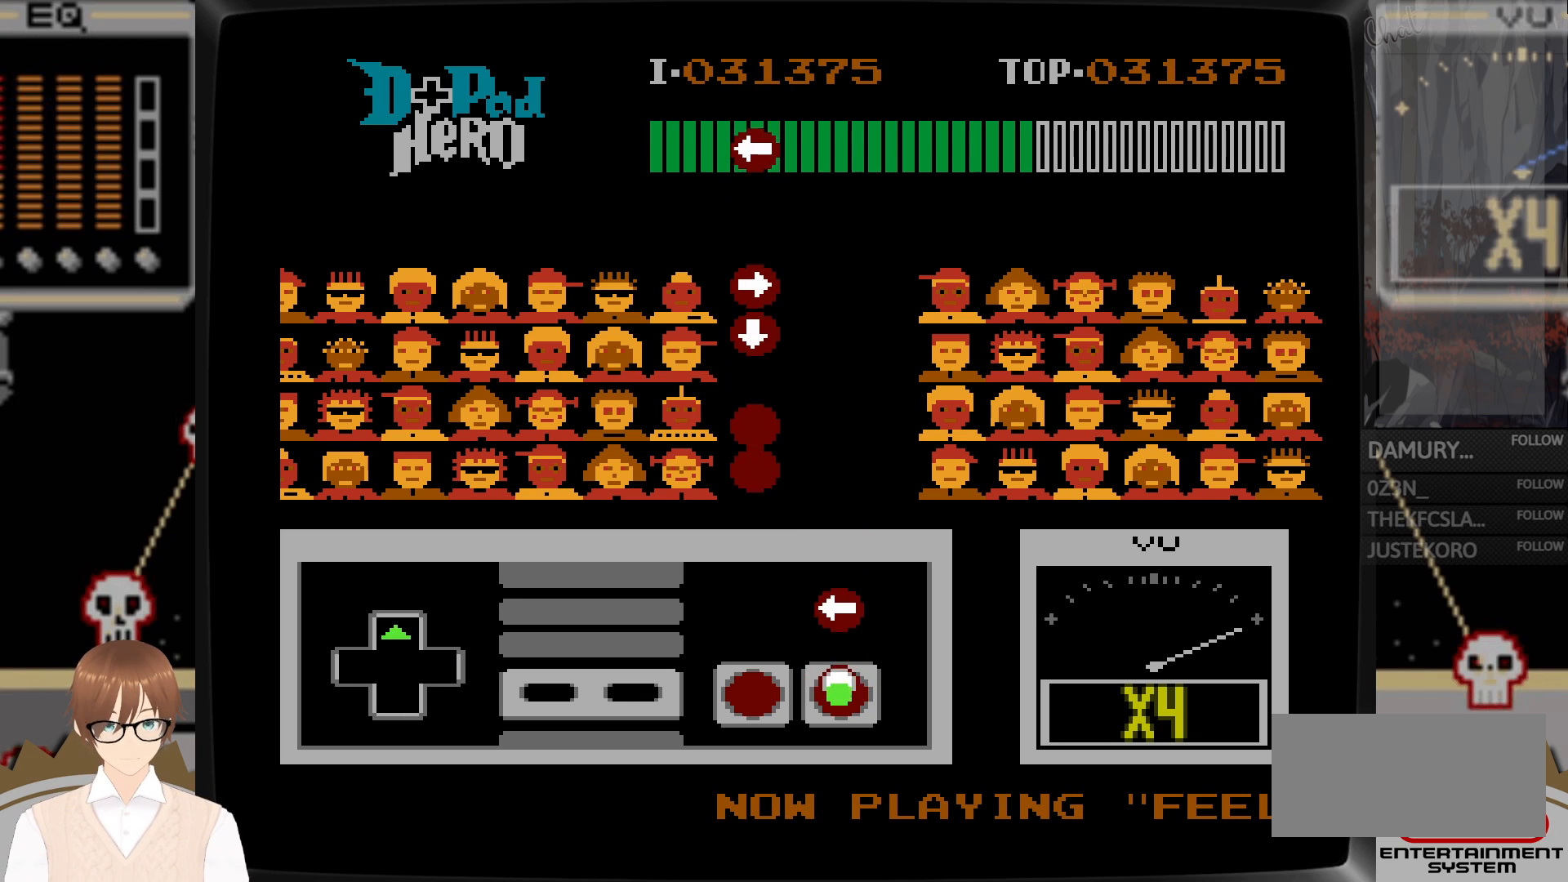
{"buttons": [], "events": [[17, "DPAD_UP", "up"], [33, "A", "up"], [283, "A", "down"], [317, "DPAD_LEFT", "down"], [417, "A", "up"], [417, "DPAD_LEFT", "up"]]}
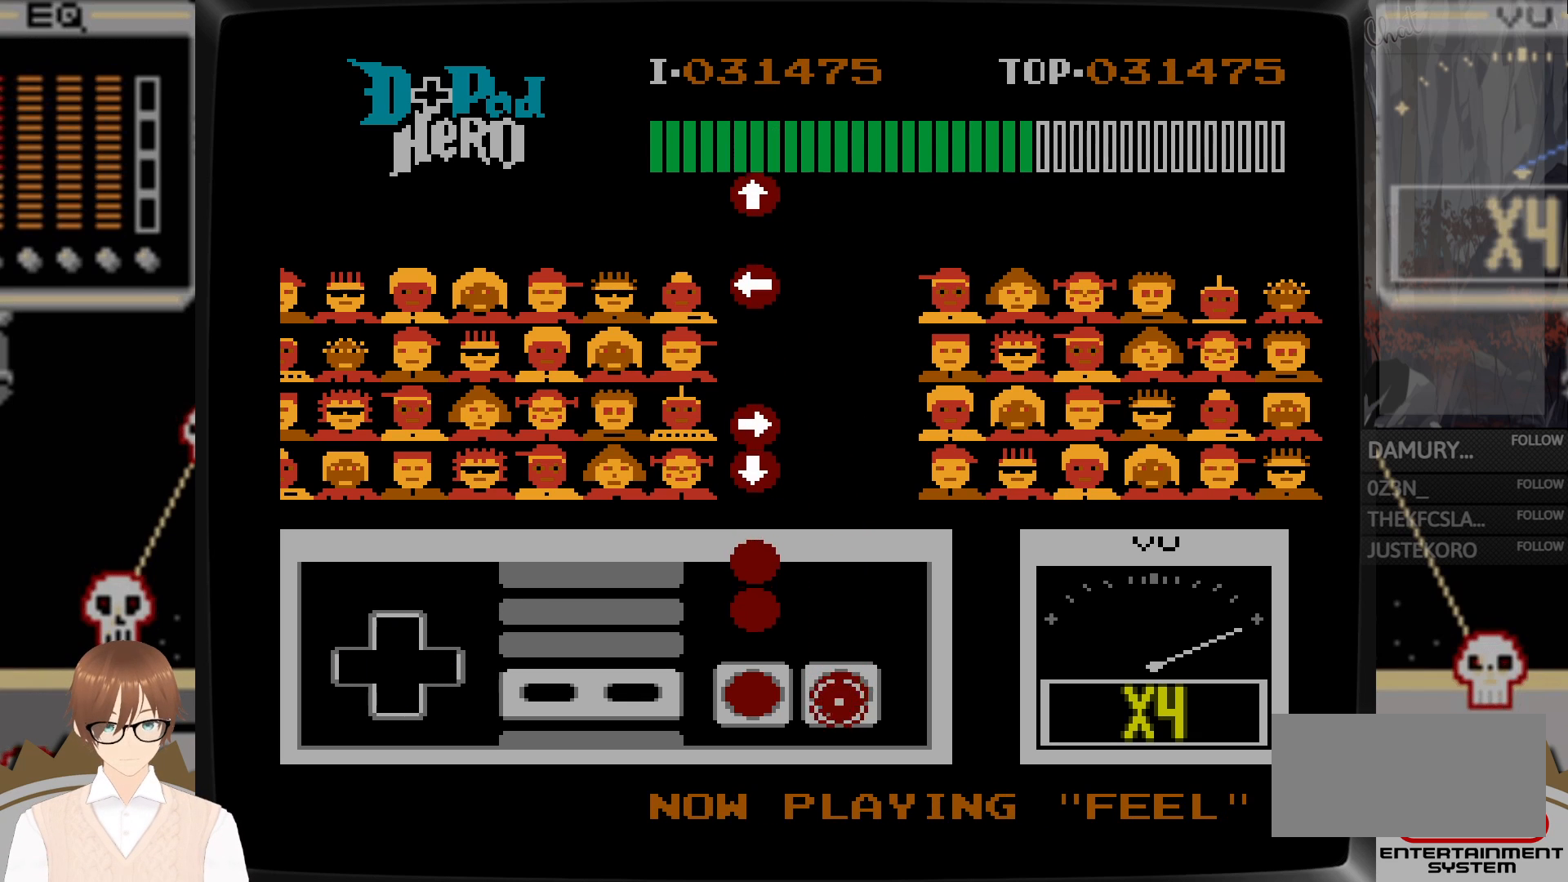
{"buttons": ["B"], "events": [[250, "B", "down"], [350, "B", "up"], [450, "B", "down"]]}
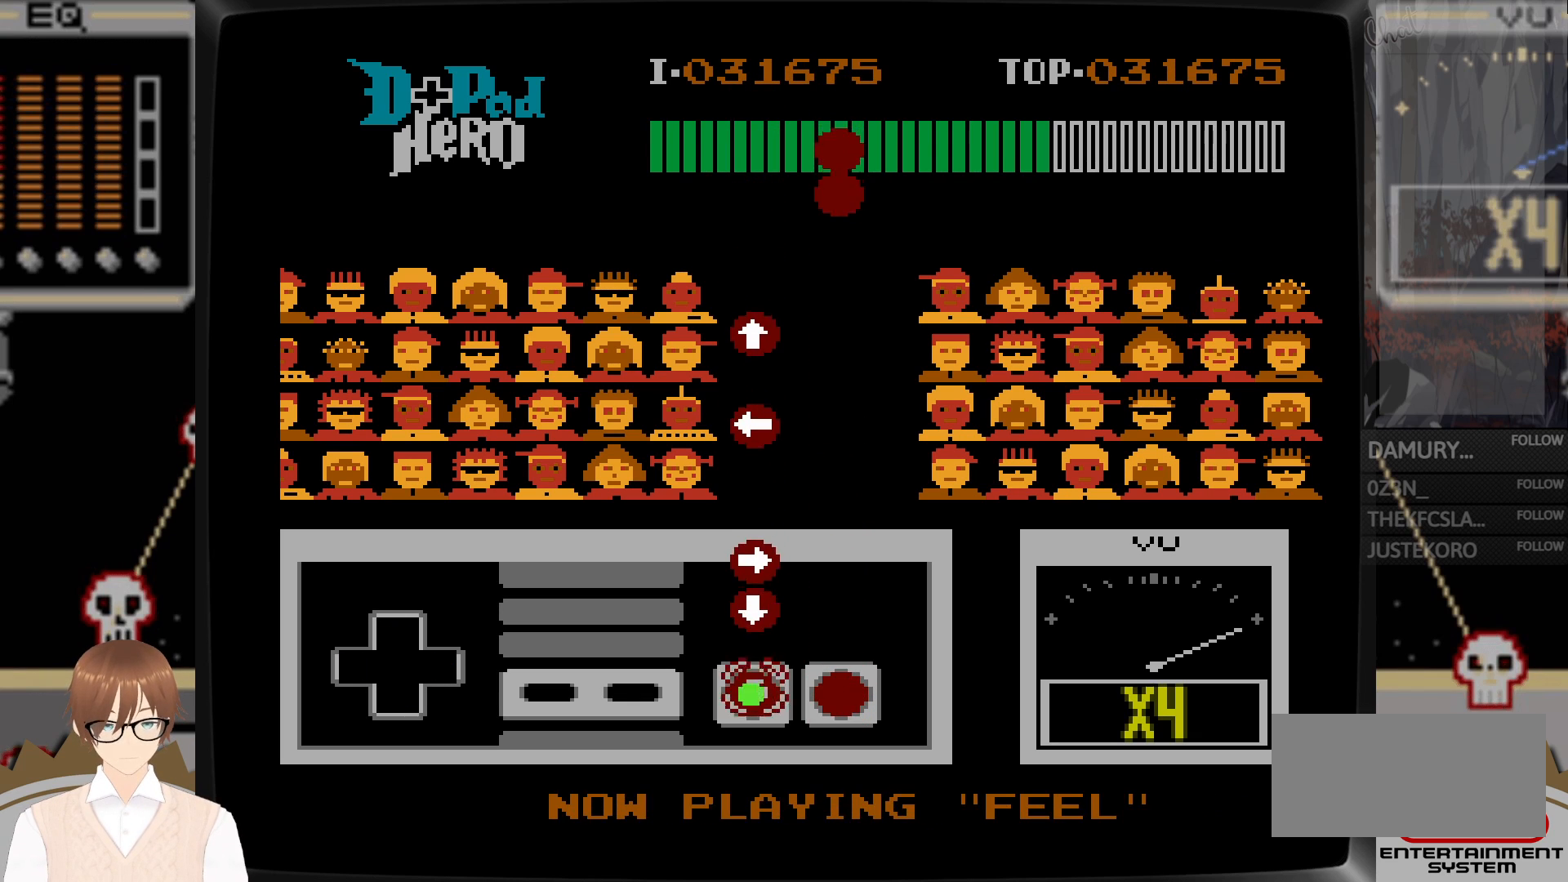
{"buttons": ["B", "DPAD_RIGHT"], "events": [[67, "B", "up"], [250, "DPAD_DOWN", "down"], [283, "B", "down"], [350, "DPAD_DOWN", "up"], [400, "B", "up"], [450, "DPAD_RIGHT", "down"], [467, "B", "down"]]}
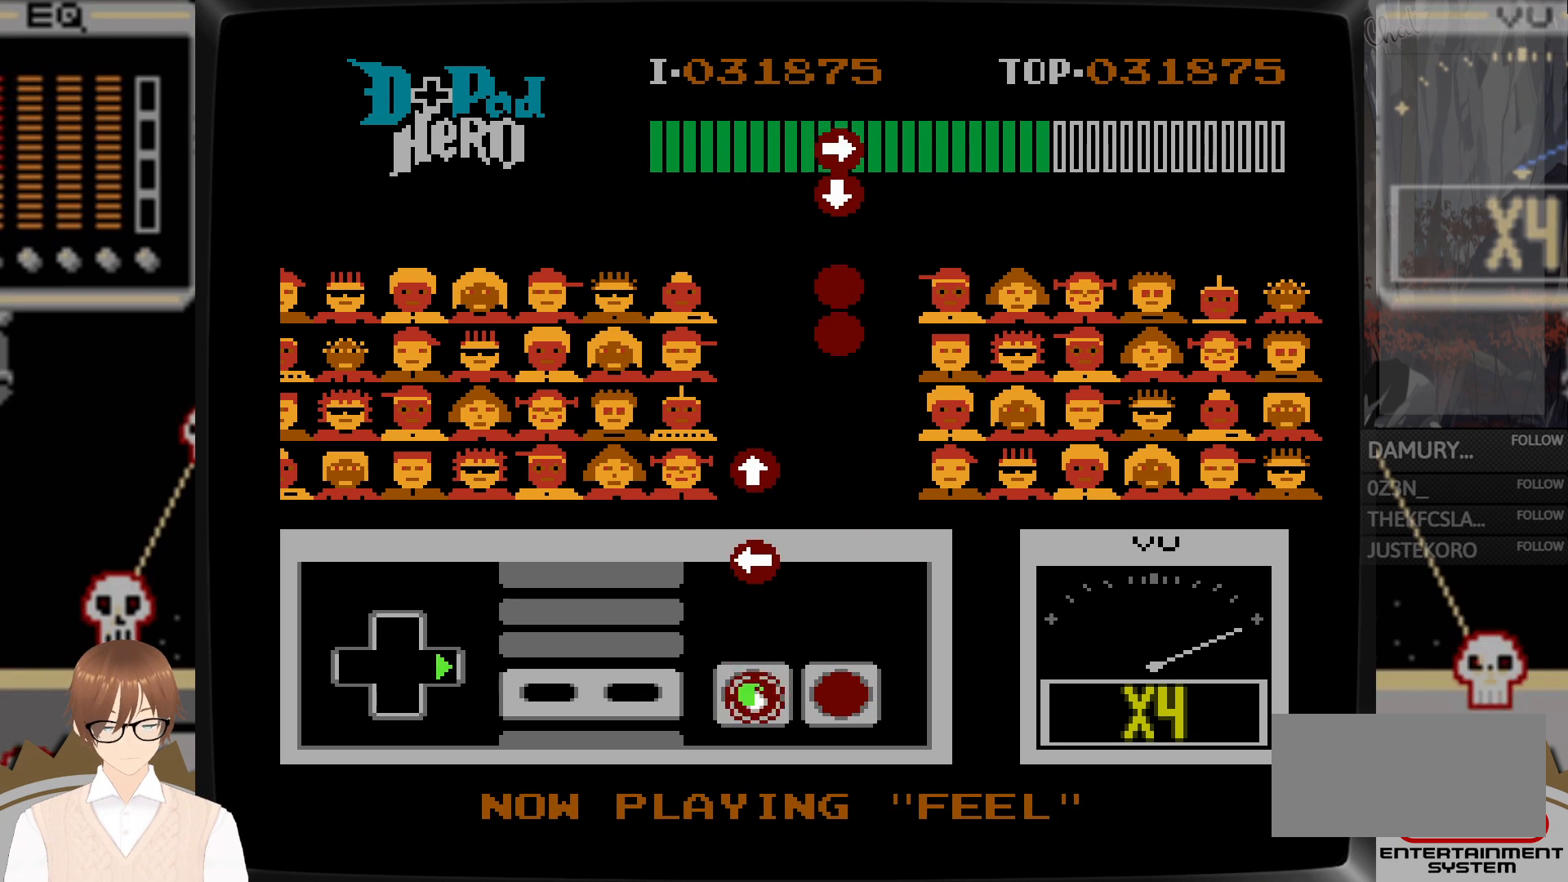
{"buttons": ["B", "DPAD_LEFT"], "events": [[67, "B", "up"], [83, "DPAD_RIGHT", "up"], [433, "B", "down"], [433, "DPAD_LEFT", "down"]]}
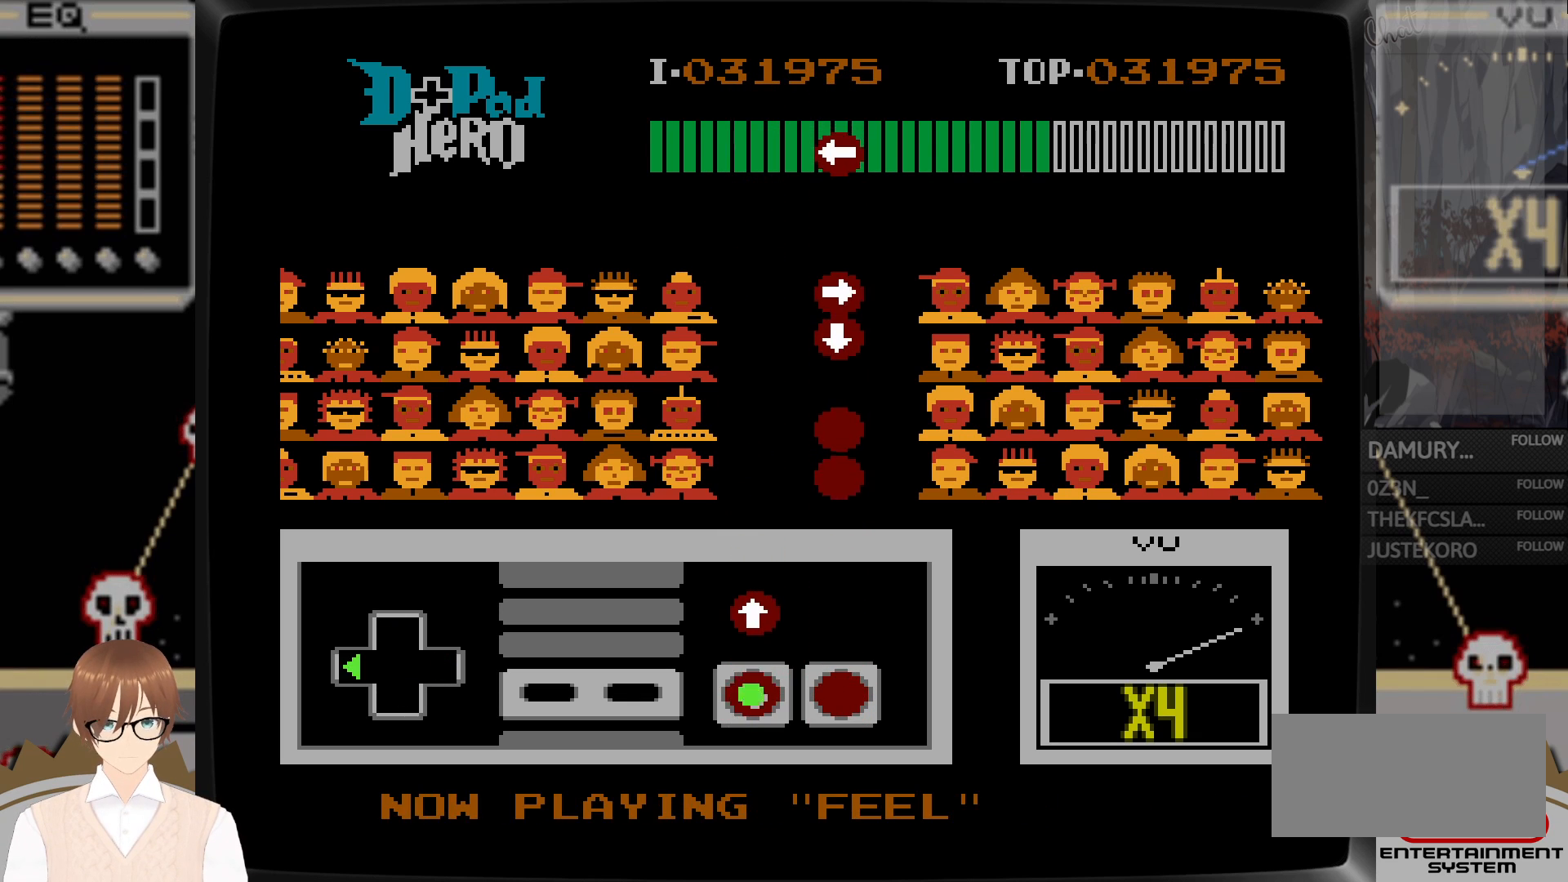
{"buttons": [], "events": [[50, "B", "up"], [50, "DPAD_LEFT", "up"], [283, "DPAD_UP", "down"], [300, "B", "down"], [417, "B", "up"], [417, "DPAD_UP", "up"]]}
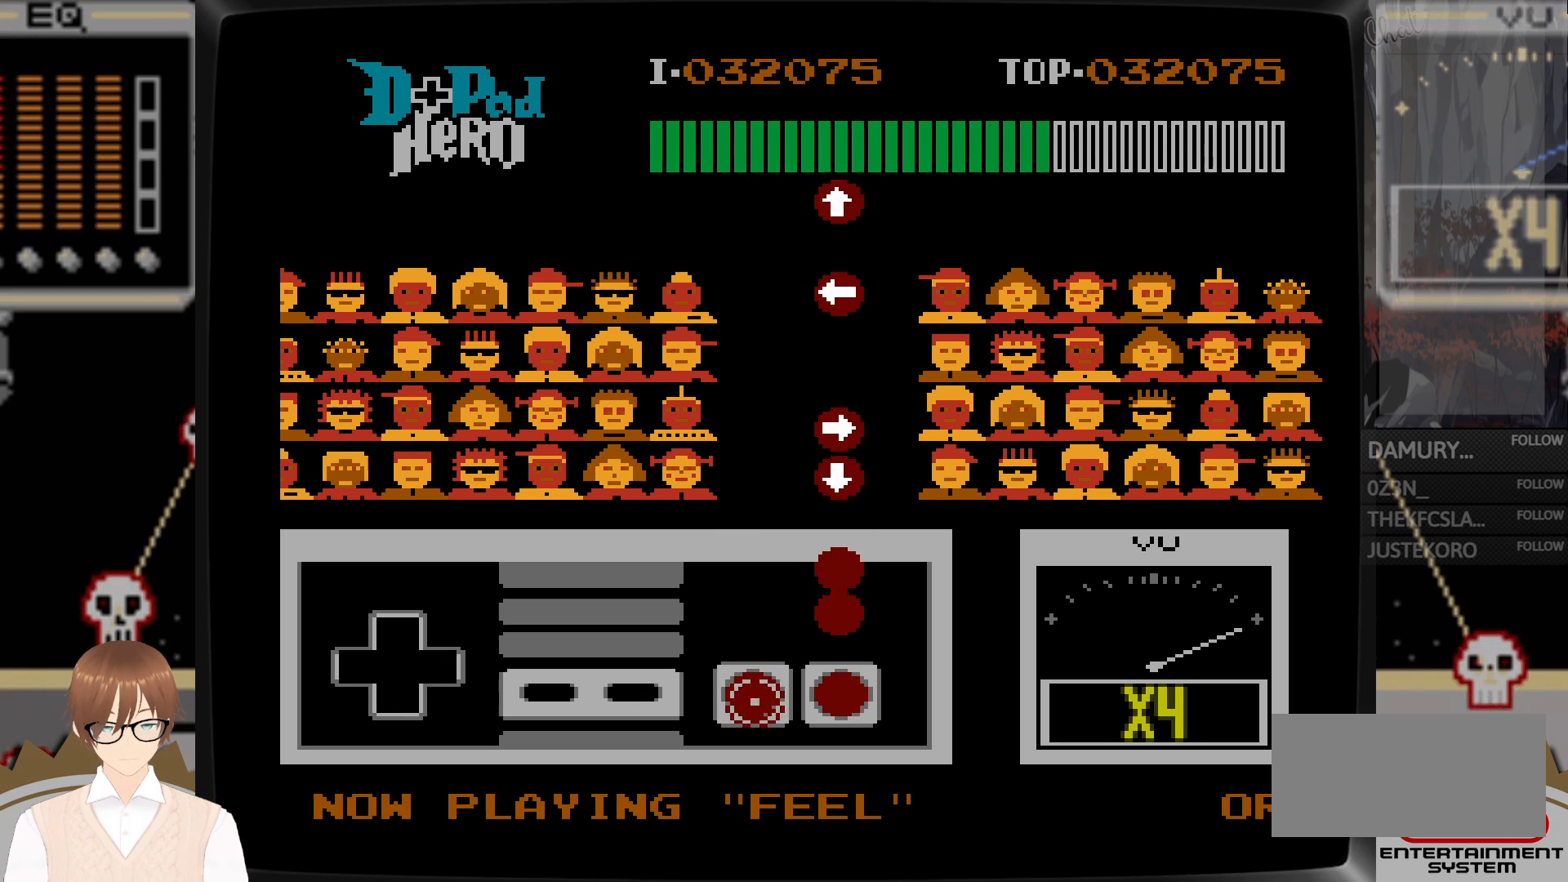
{"buttons": ["A"], "events": [[250, "A", "down"], [350, "A", "up"], [433, "A", "down"]]}
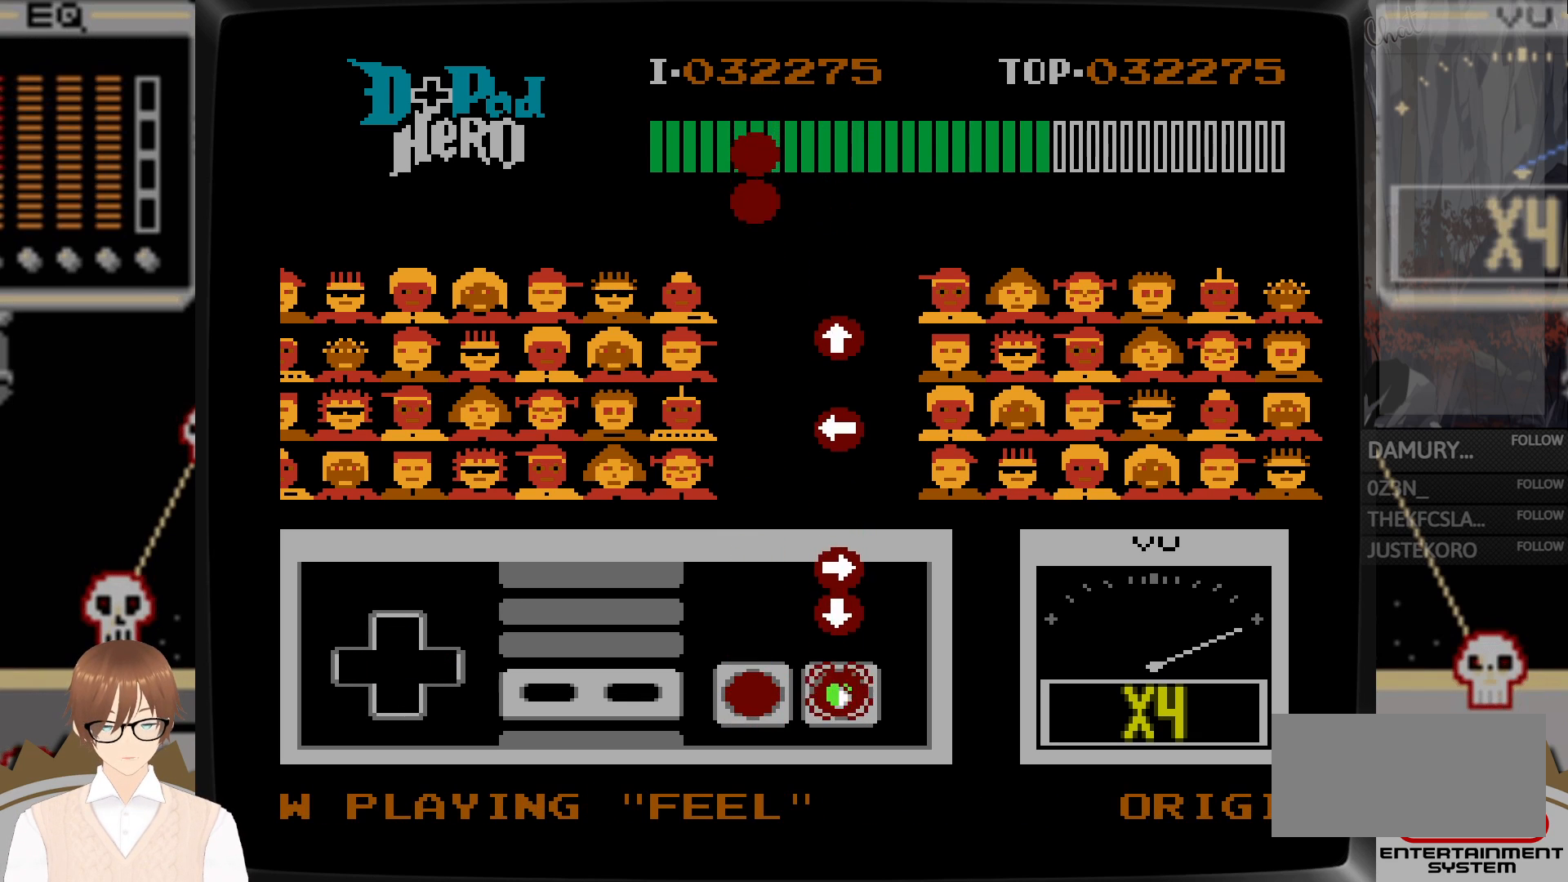
{"buttons": ["A", "DPAD_RIGHT"], "events": [[50, "A", "up"], [267, "DPAD_DOWN", "down"], [300, "A", "down"], [350, "DPAD_DOWN", "up"], [383, "A", "up"], [433, "DPAD_RIGHT", "down"], [467, "A", "down"]]}
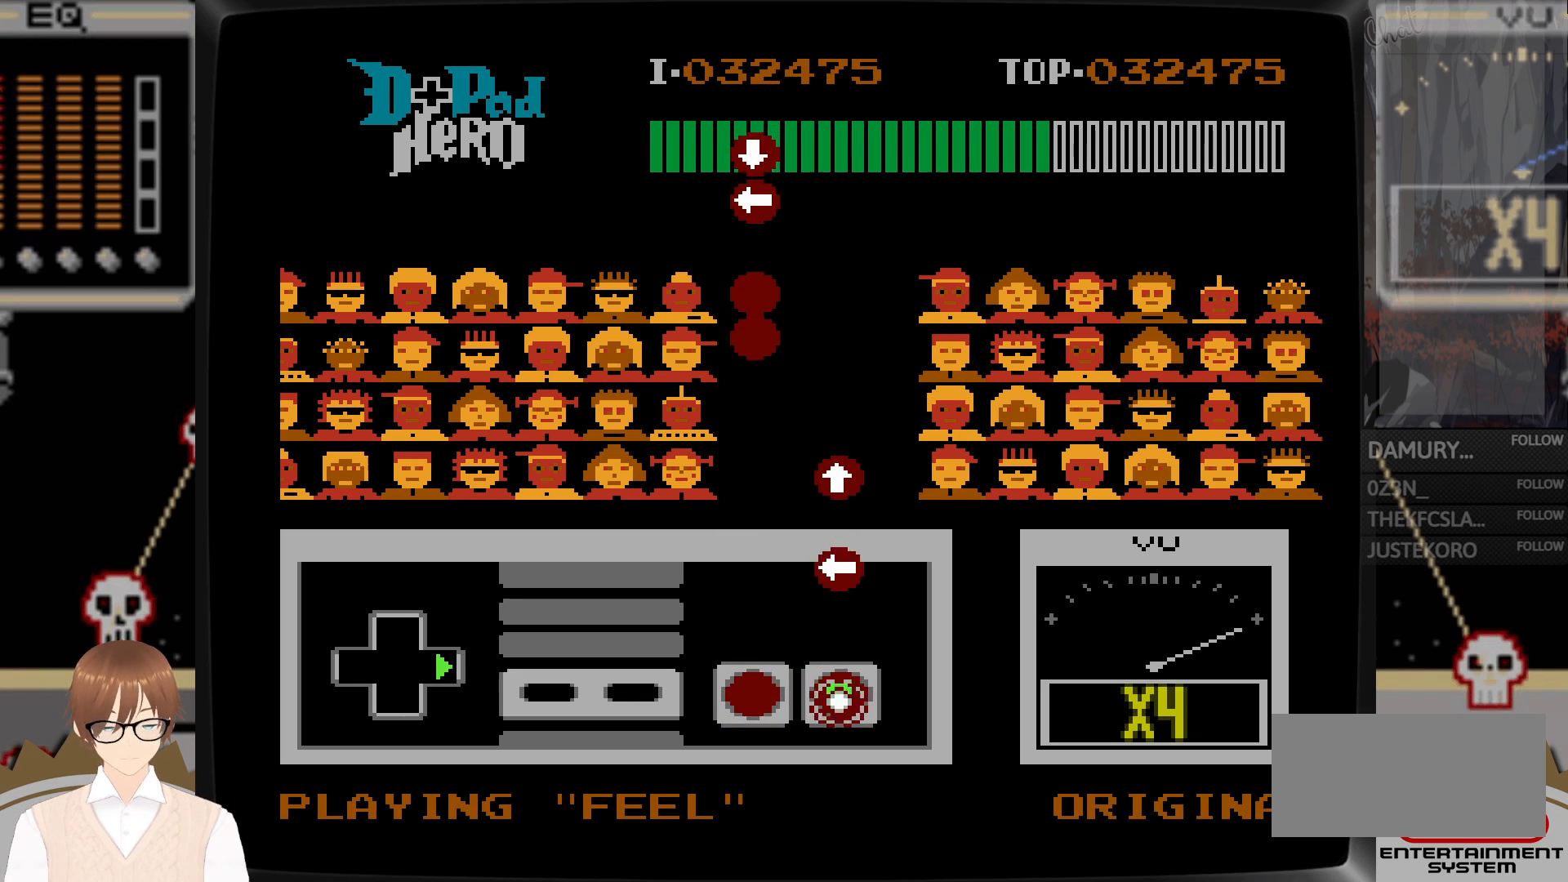
{"buttons": ["A", "DPAD_LEFT"], "events": [[50, "A", "up"], [67, "DPAD_RIGHT", "up"], [383, "A", "down"], [383, "DPAD_LEFT", "down"]]}
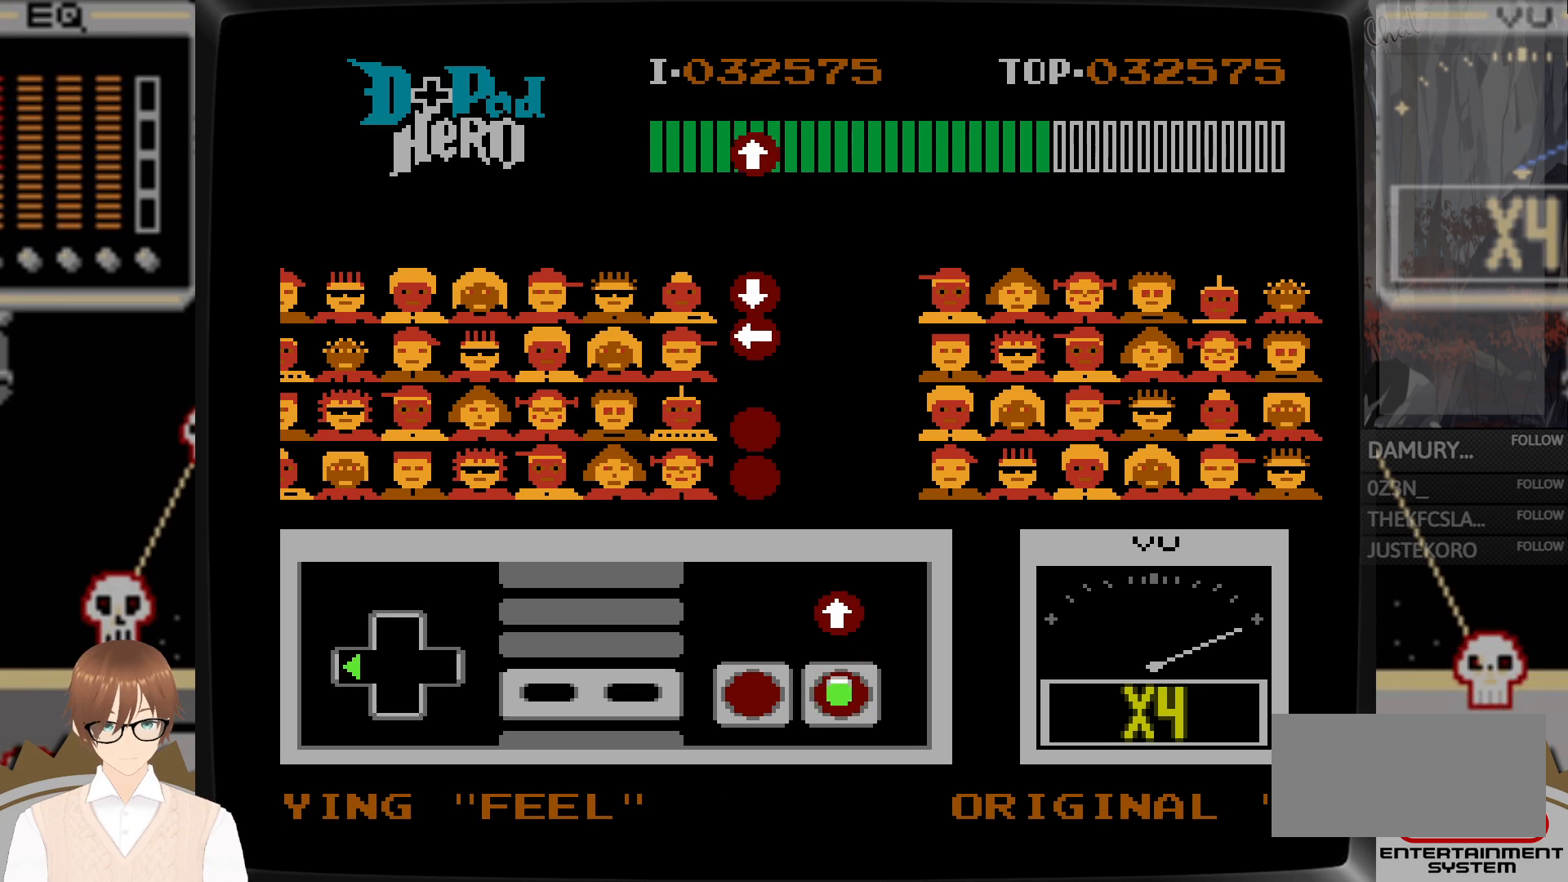
{"buttons": [], "events": [[33, "A", "up"], [33, "DPAD_LEFT", "up"], [250, "DPAD_UP", "down"], [267, "A", "down"], [400, "A", "up"], [400, "DPAD_UP", "up"]]}
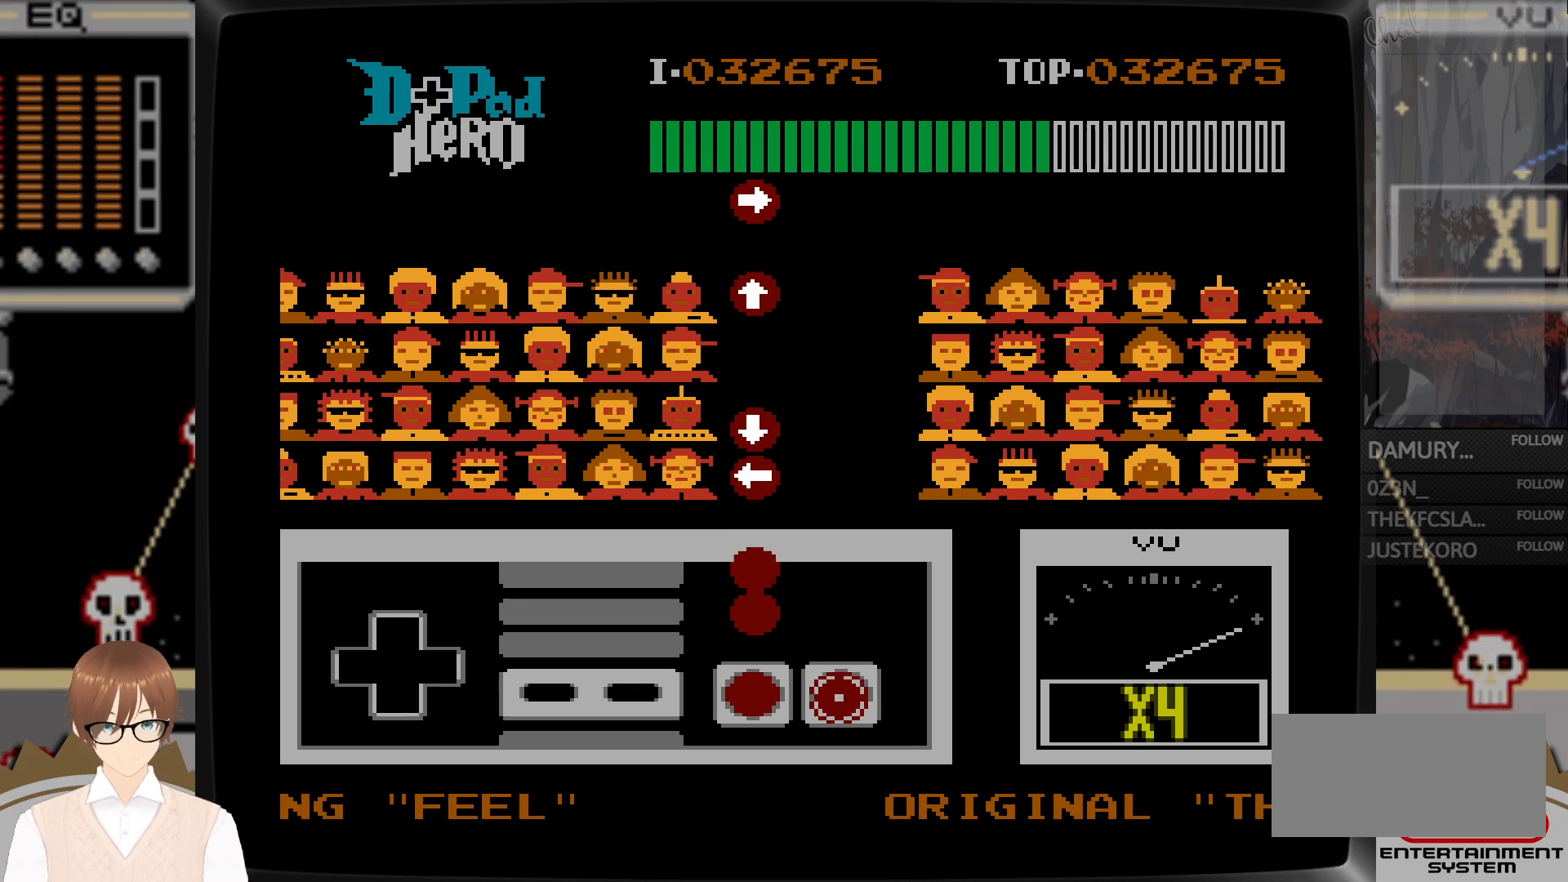
{"buttons": ["B"], "events": [[250, "B", "down"], [333, "B", "up"], [433, "B", "down"]]}
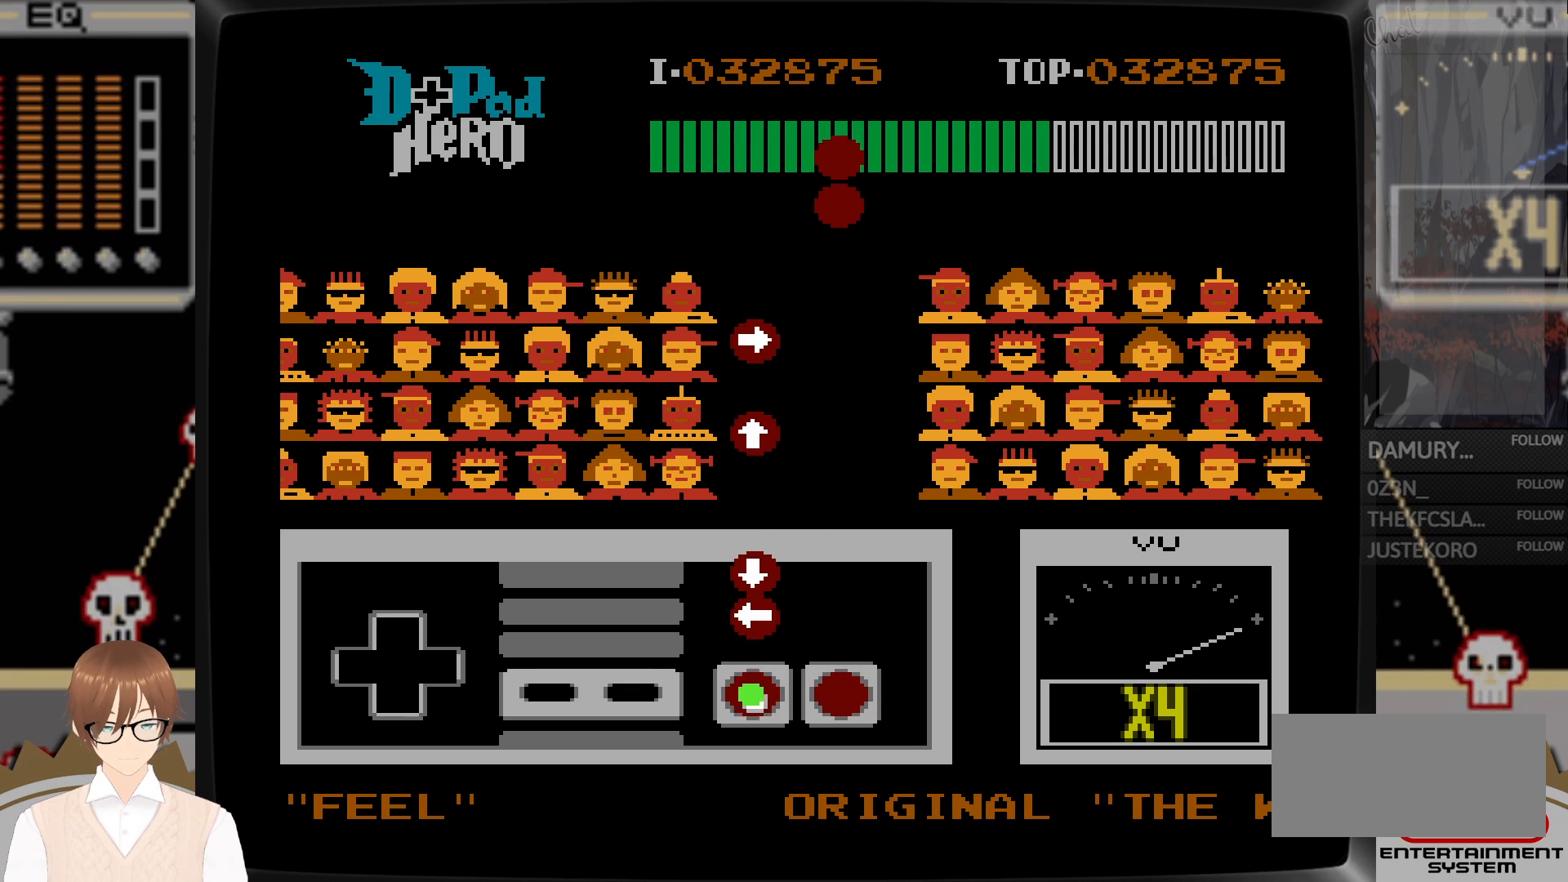
{"buttons": ["B", "DPAD_DOWN"], "events": [[33, "B", "up"], [233, "DPAD_LEFT", "down"], [250, "B", "down"], [333, "DPAD_LEFT", "up"], [350, "B", "up"], [433, "B", "down"], [433, "DPAD_DOWN", "down"]]}